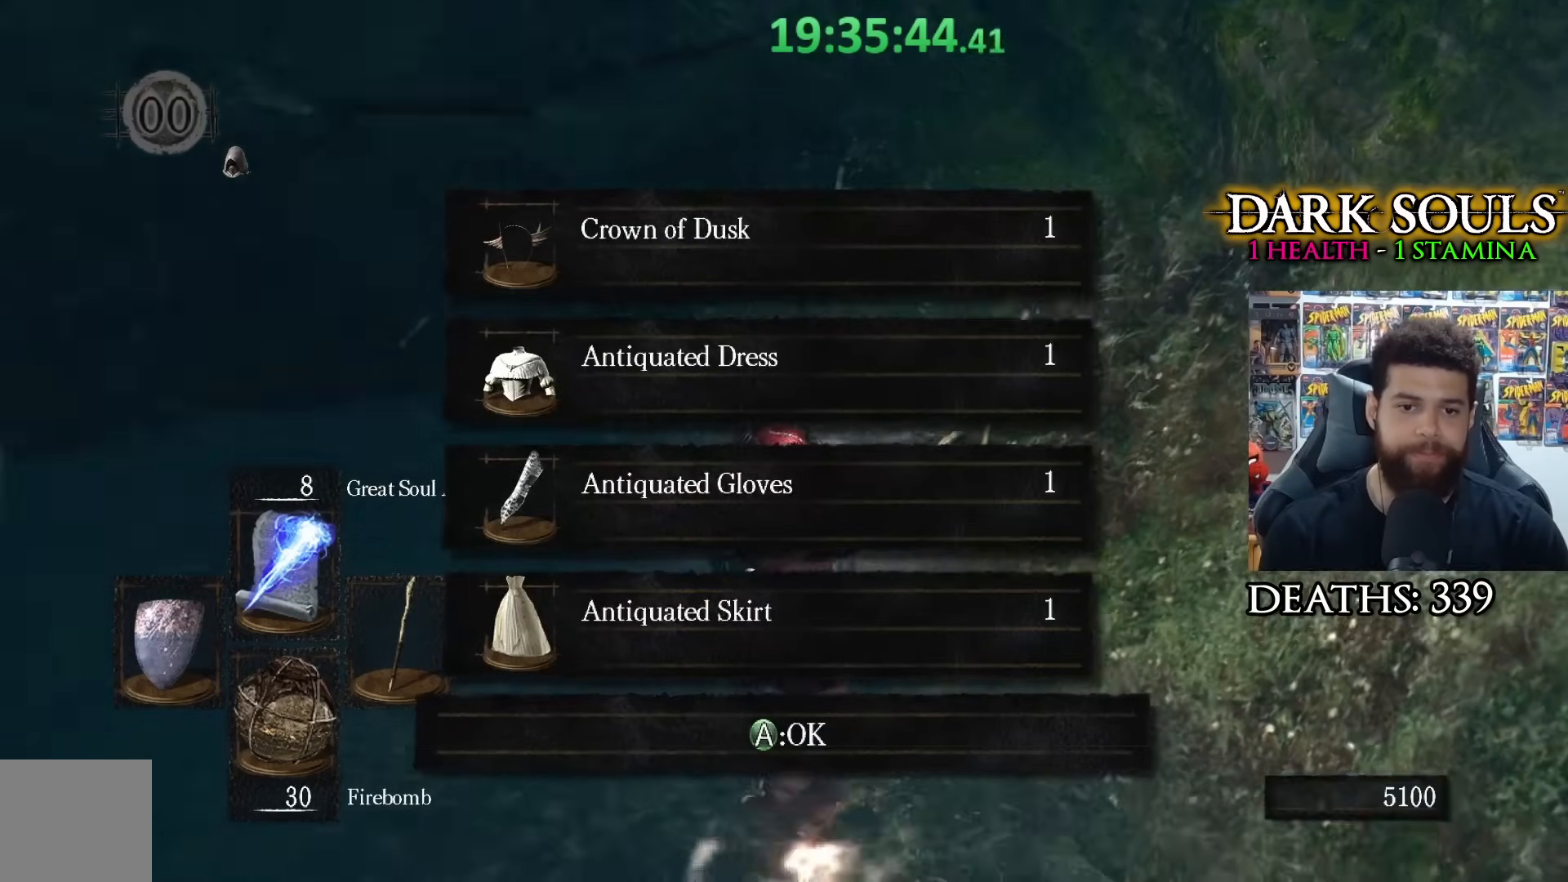
Gameplay with a controller (Xbox layout); each line is a JSON object with the inputs held at the frame after it. "events" lists button and stick changes between this image and that frame as [ms after this image, input, new state], when the widget could be followed in between.
{"buttons": [], "left_stick": "left", "right_stick": "left", "events": [[33, "right_stick", "center"], [167, "A", "down"], [233, "A", "up"], [333, "right_stick", "left"], [383, "left_stick", "left"]]}
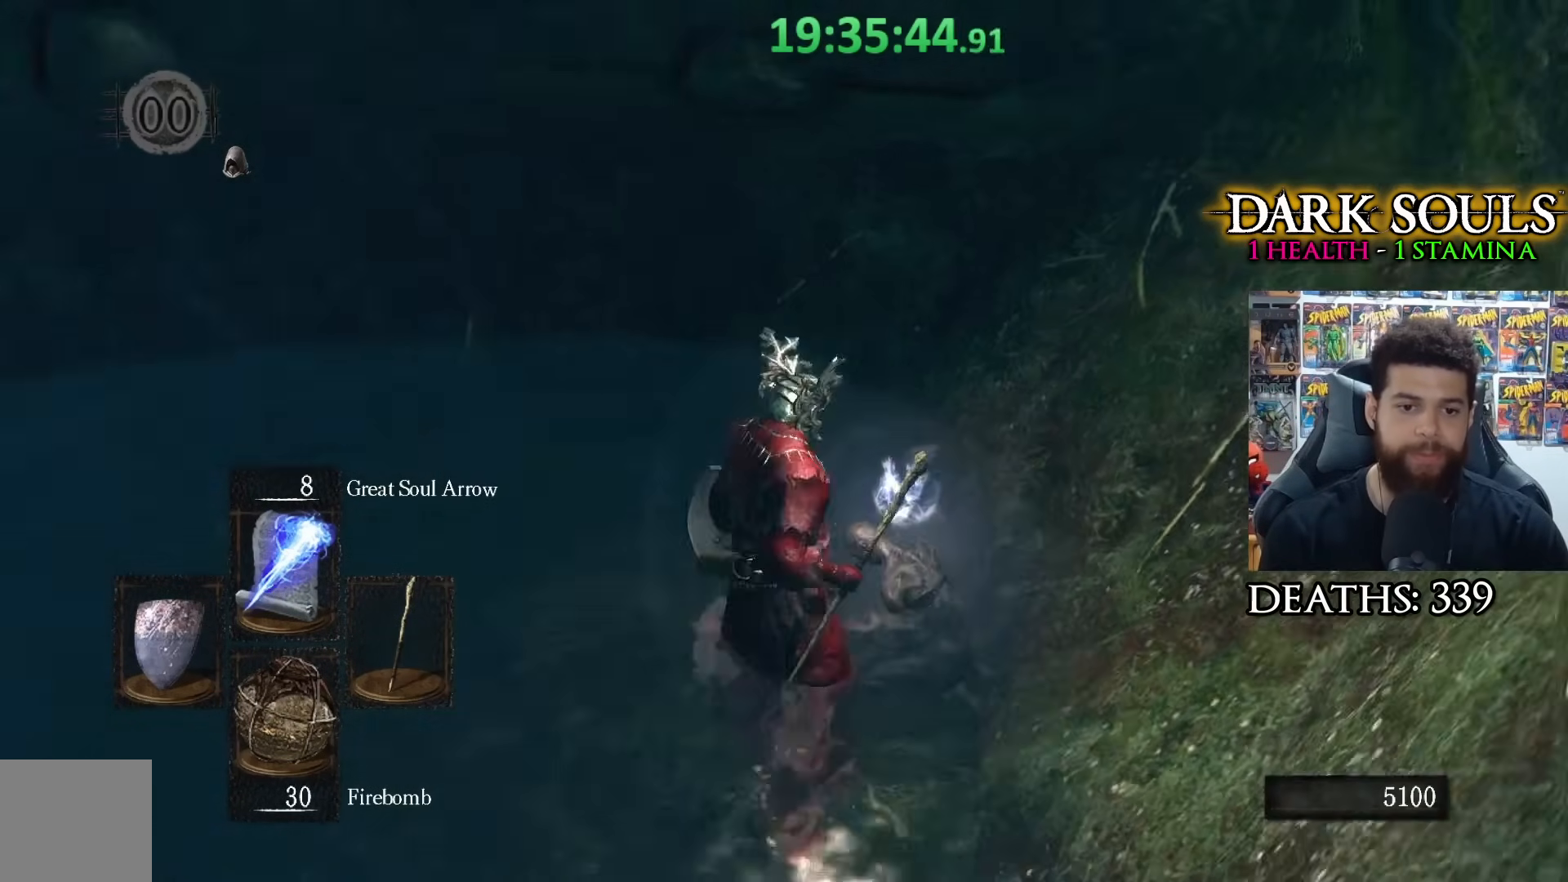
{"buttons": [], "left_stick": "up-left", "right_stick": "center", "events": [[183, "left_stick", "up-left"], [267, "right_stick", "center"], [333, "START", "down"], [433, "START", "up"]]}
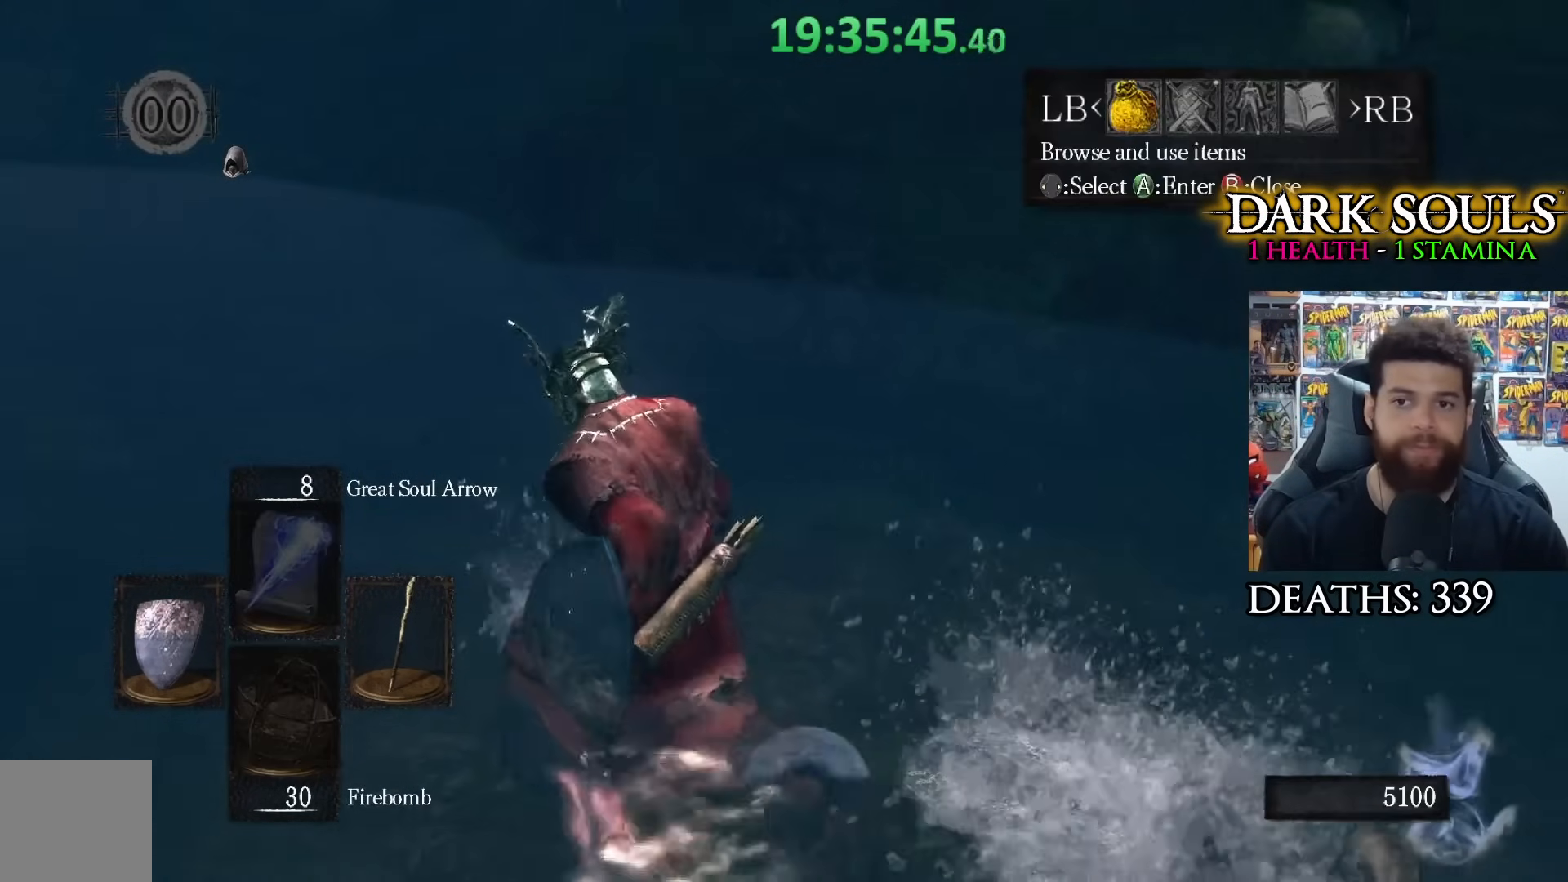
{"buttons": [], "left_stick": "center", "right_stick": "center", "events": [[83, "left_stick", "center"], [83, "right_stick", "left"], [183, "right_stick", "center"], [217, "DPAD_RIGHT", "down"], [317, "A", "down"], [317, "DPAD_RIGHT", "up"], [433, "A", "up"]]}
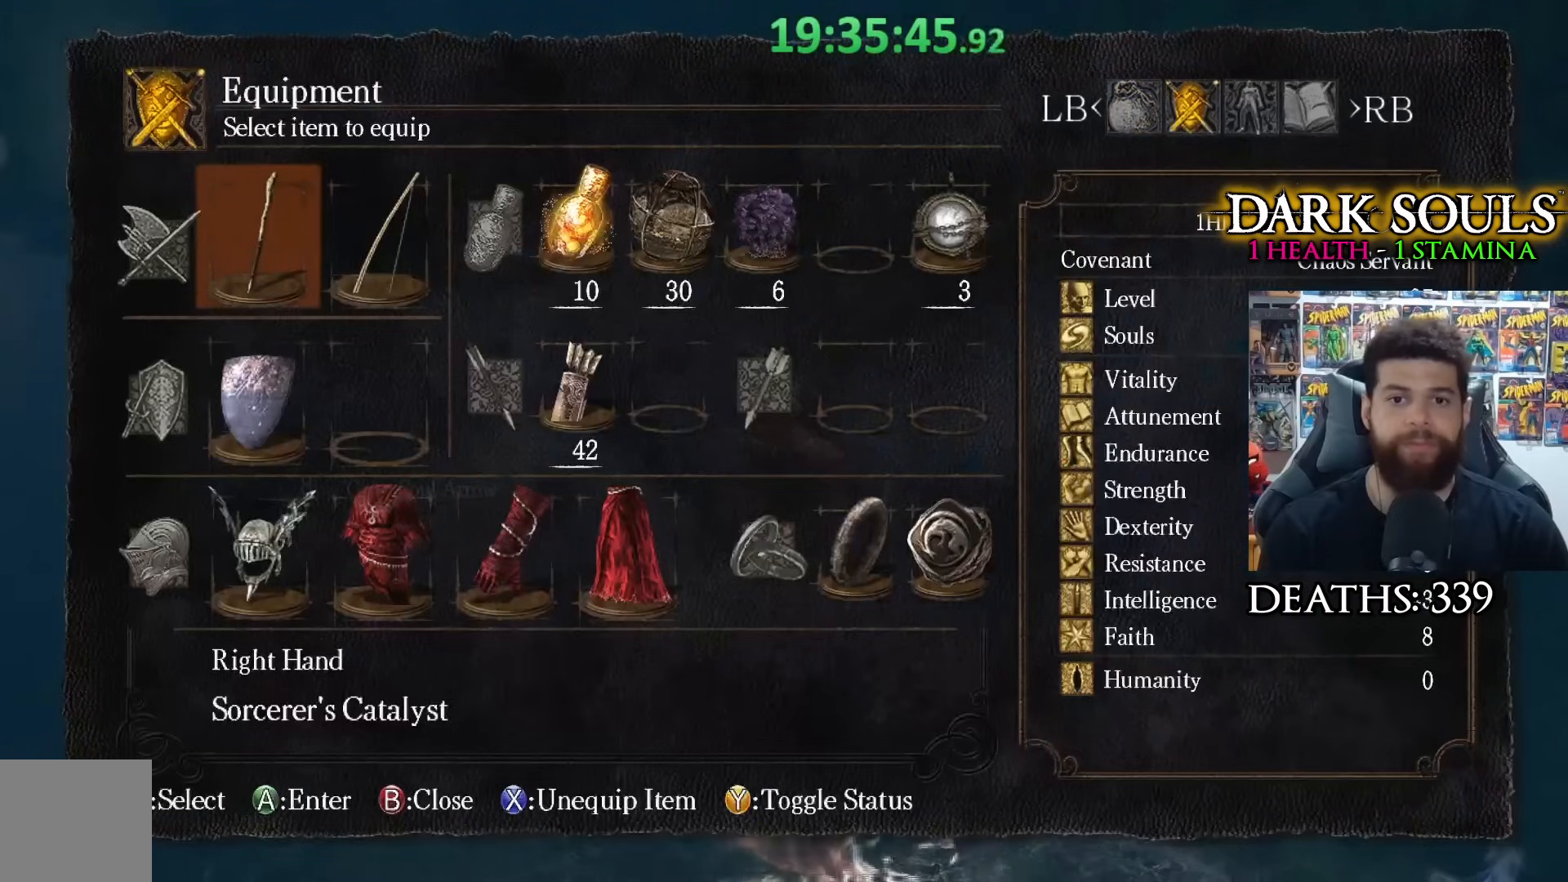
{"buttons": ["A"], "left_stick": "center", "right_stick": "center", "events": [[183, "DPAD_DOWN", "down"], [267, "DPAD_DOWN", "up"], [333, "DPAD_DOWN", "down"], [467, "A", "down"], [467, "DPAD_DOWN", "up"]]}
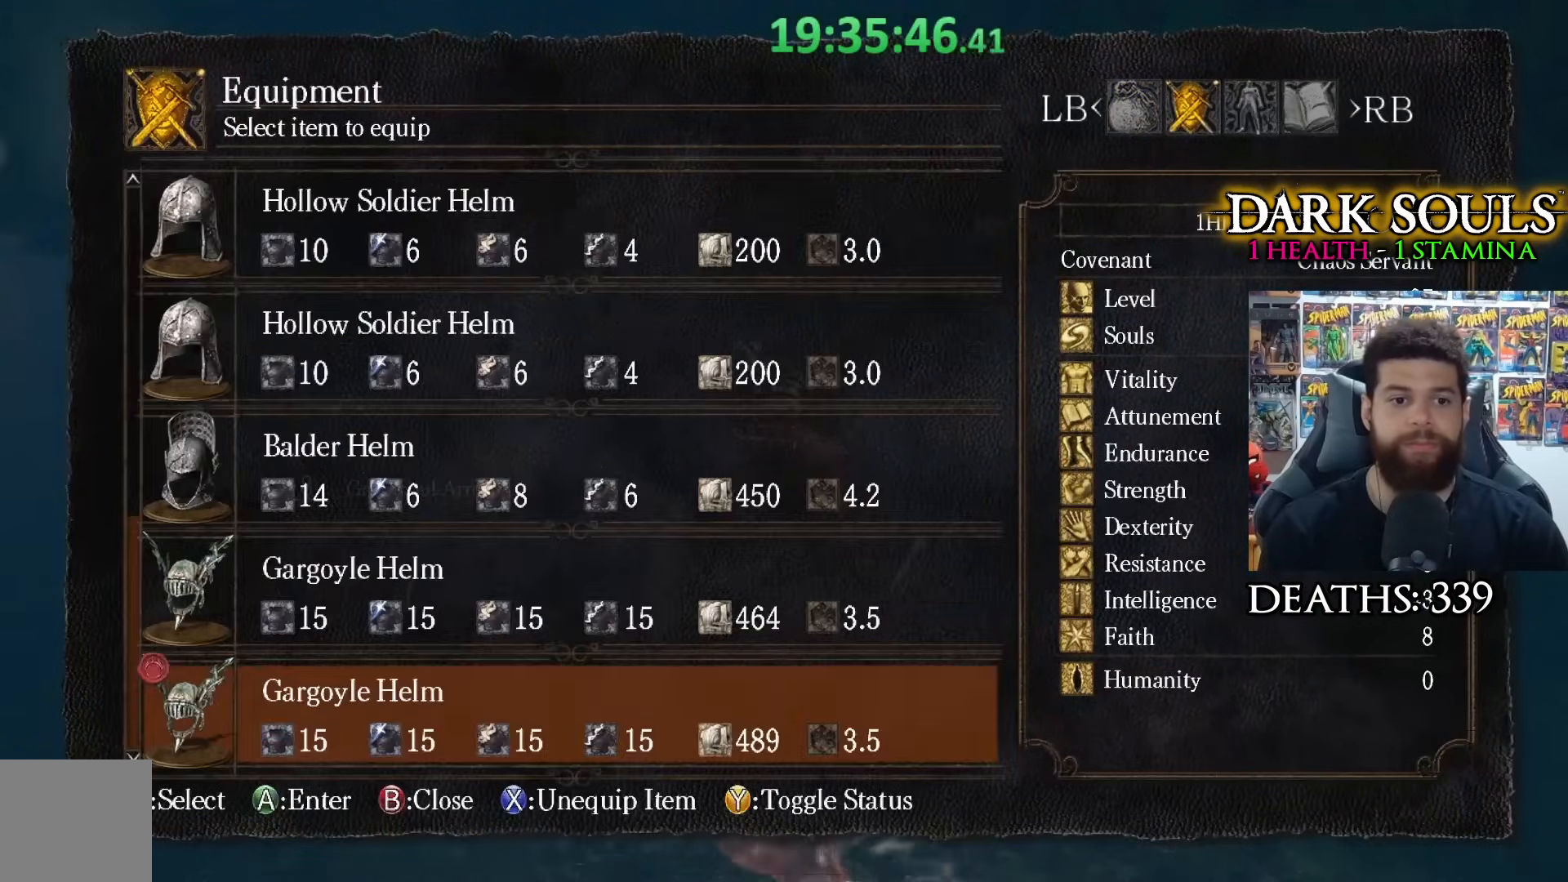
{"buttons": ["DPAD_DOWN"], "left_stick": "center", "right_stick": "center", "events": [[67, "A", "up"], [433, "DPAD_DOWN", "down"]]}
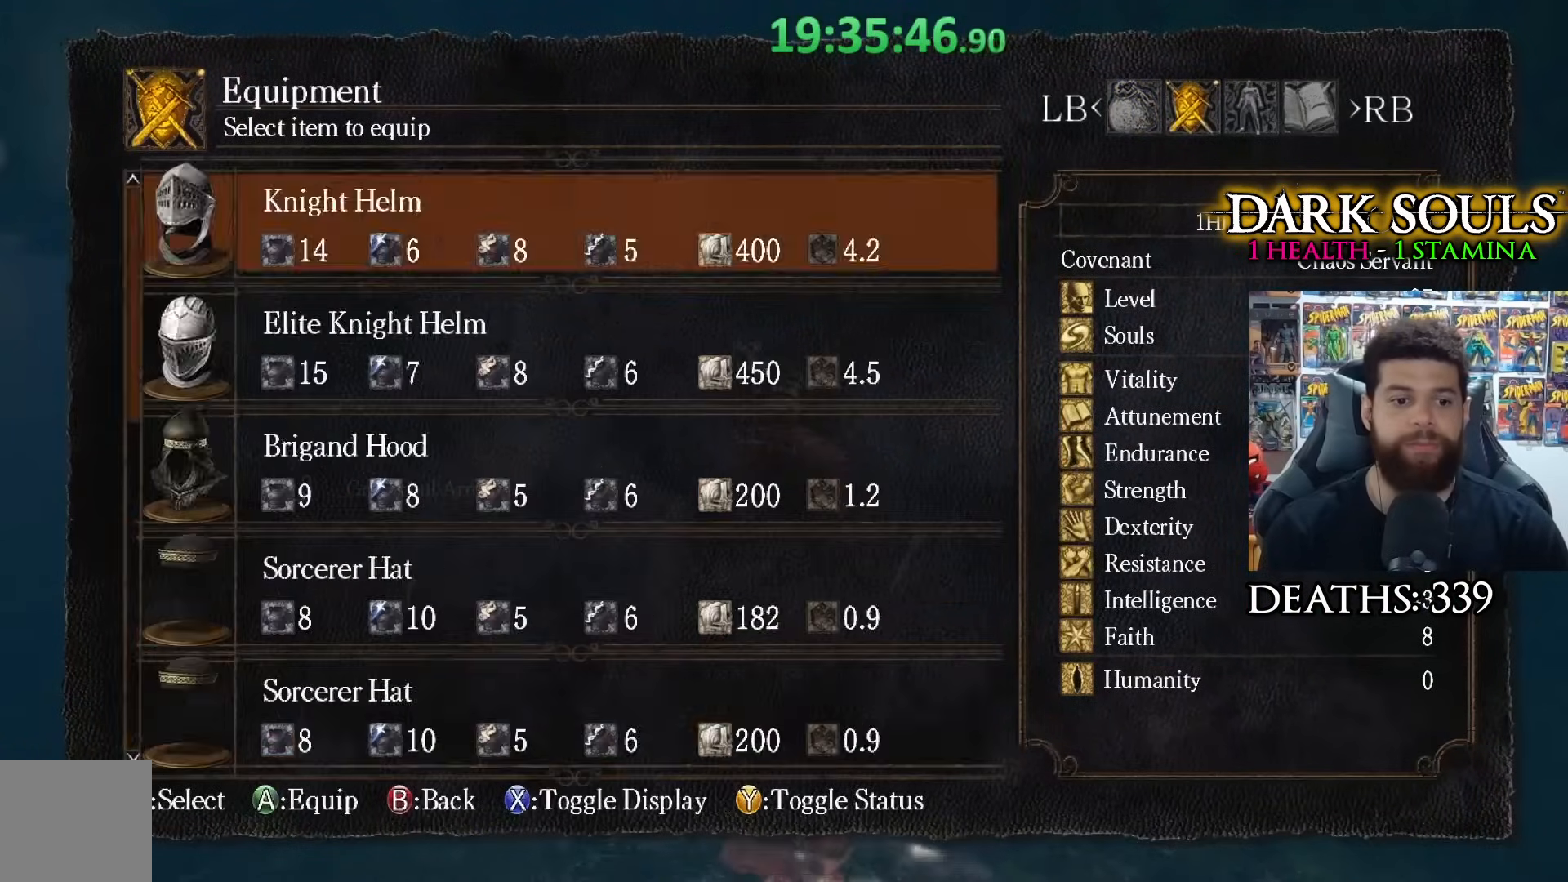
{"buttons": [], "left_stick": "center", "right_stick": "center", "events": [[33, "DPAD_DOWN", "up"], [83, "DPAD_DOWN", "down"], [133, "DPAD_DOWN", "up"], [133, "left_stick", "up"], [133, "right_stick", "down-left"], [183, "right_stick", "center"], [233, "left_stick", "center"], [333, "A", "down"], [417, "A", "up"]]}
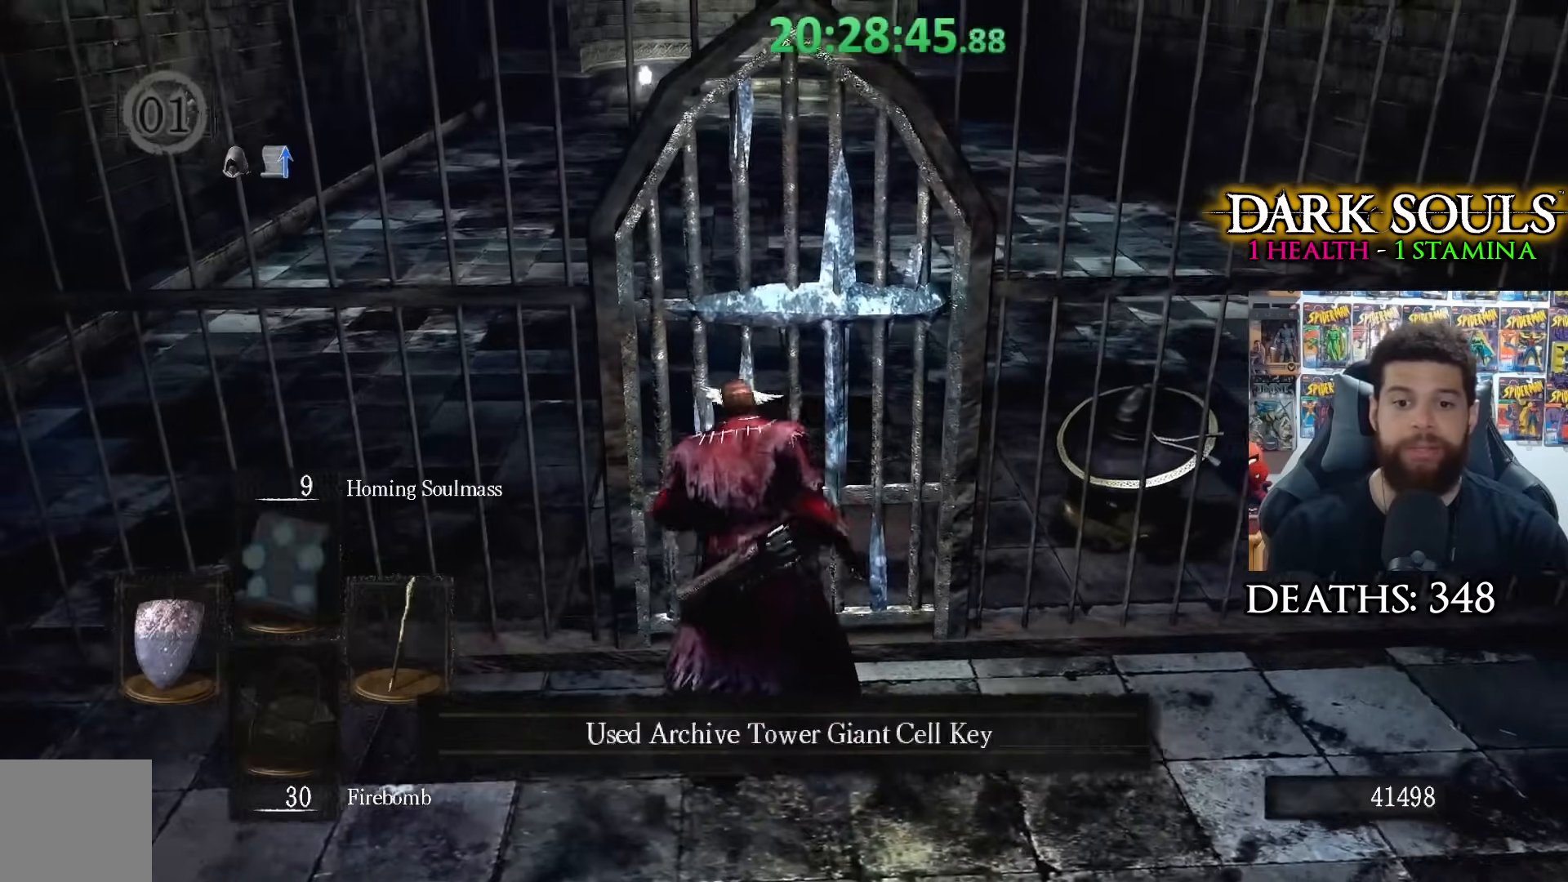
{"buttons": ["A"], "left_stick": "center", "right_stick": "center", "events": [[317, "A", "down"], [383, "A", "up"], [483, "A", "down"]]}
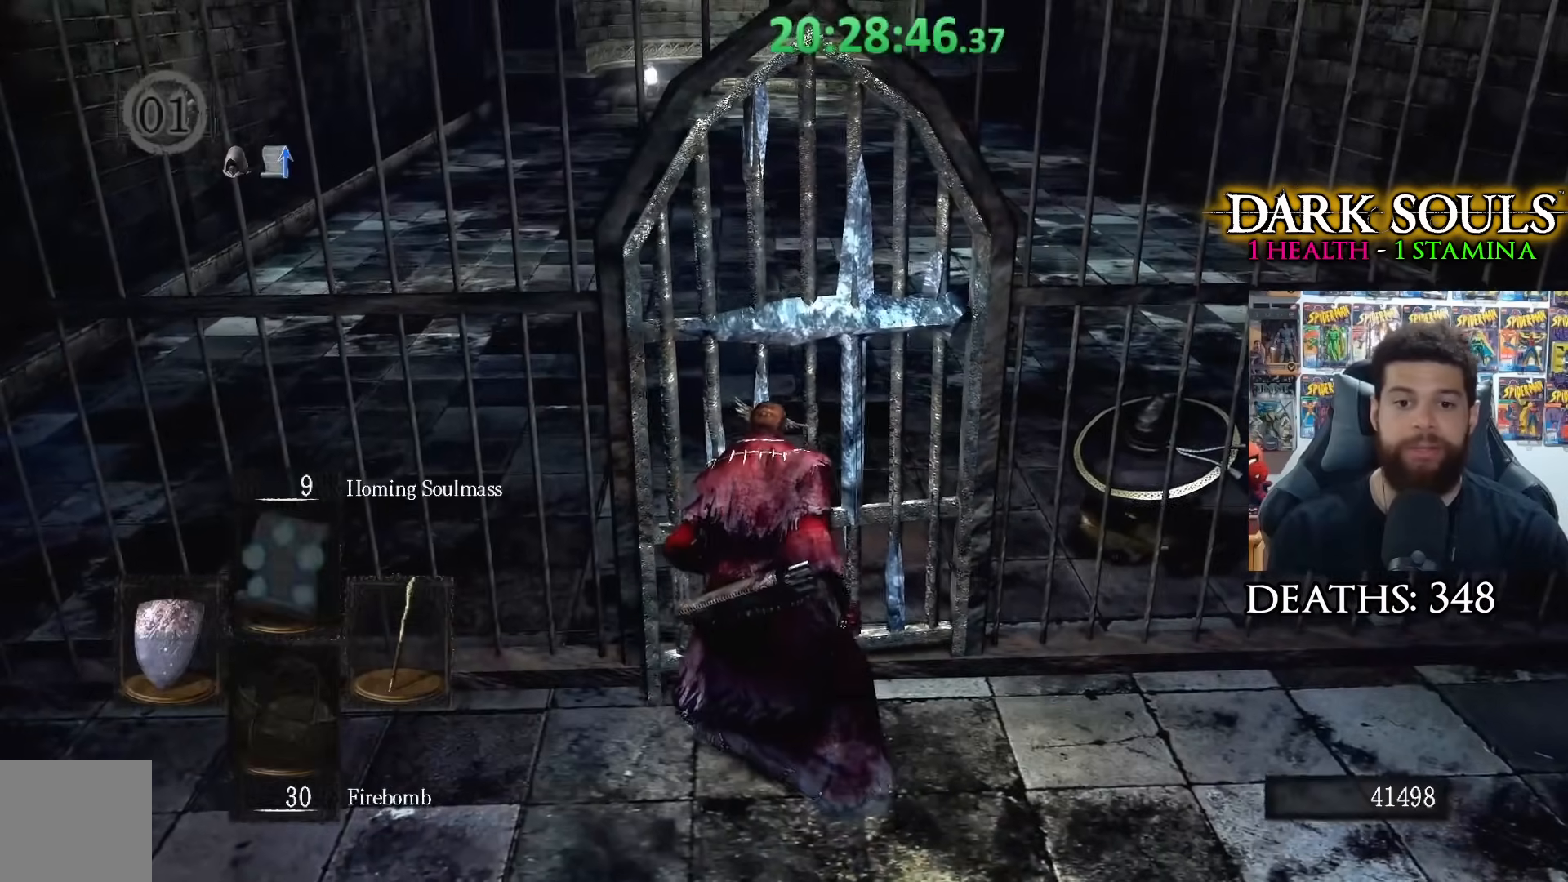
{"buttons": [], "left_stick": "up-left", "right_stick": "center", "events": [[67, "A", "up"], [67, "left_stick", "up"], [217, "right_stick", "down-right"], [233, "left_stick", "up-left"], [317, "right_stick", "center"]]}
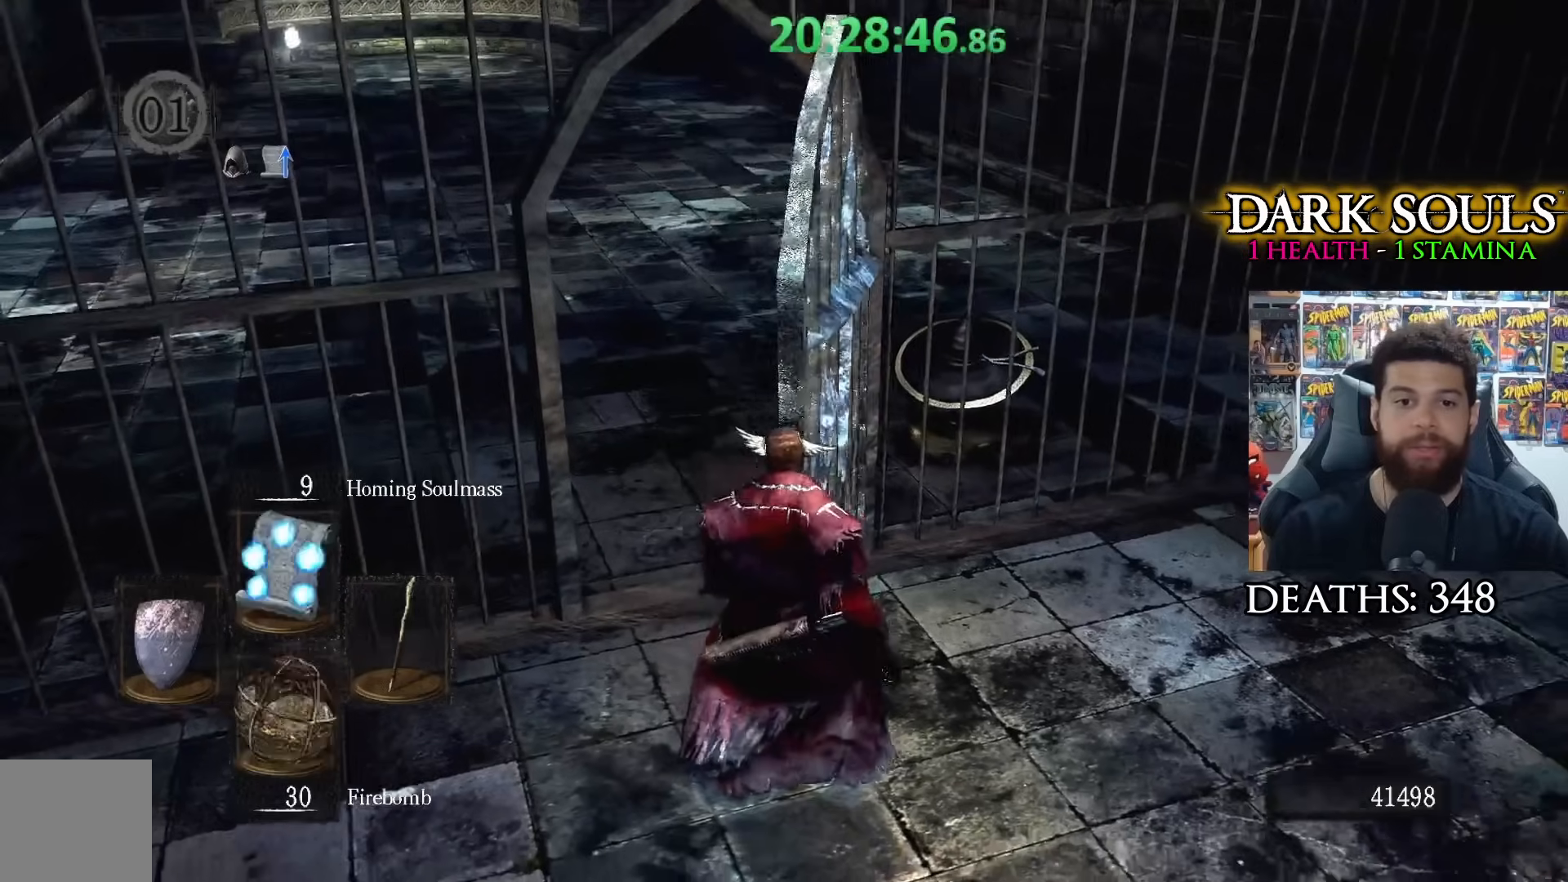
{"buttons": [], "left_stick": "up-left", "right_stick": "center", "events": []}
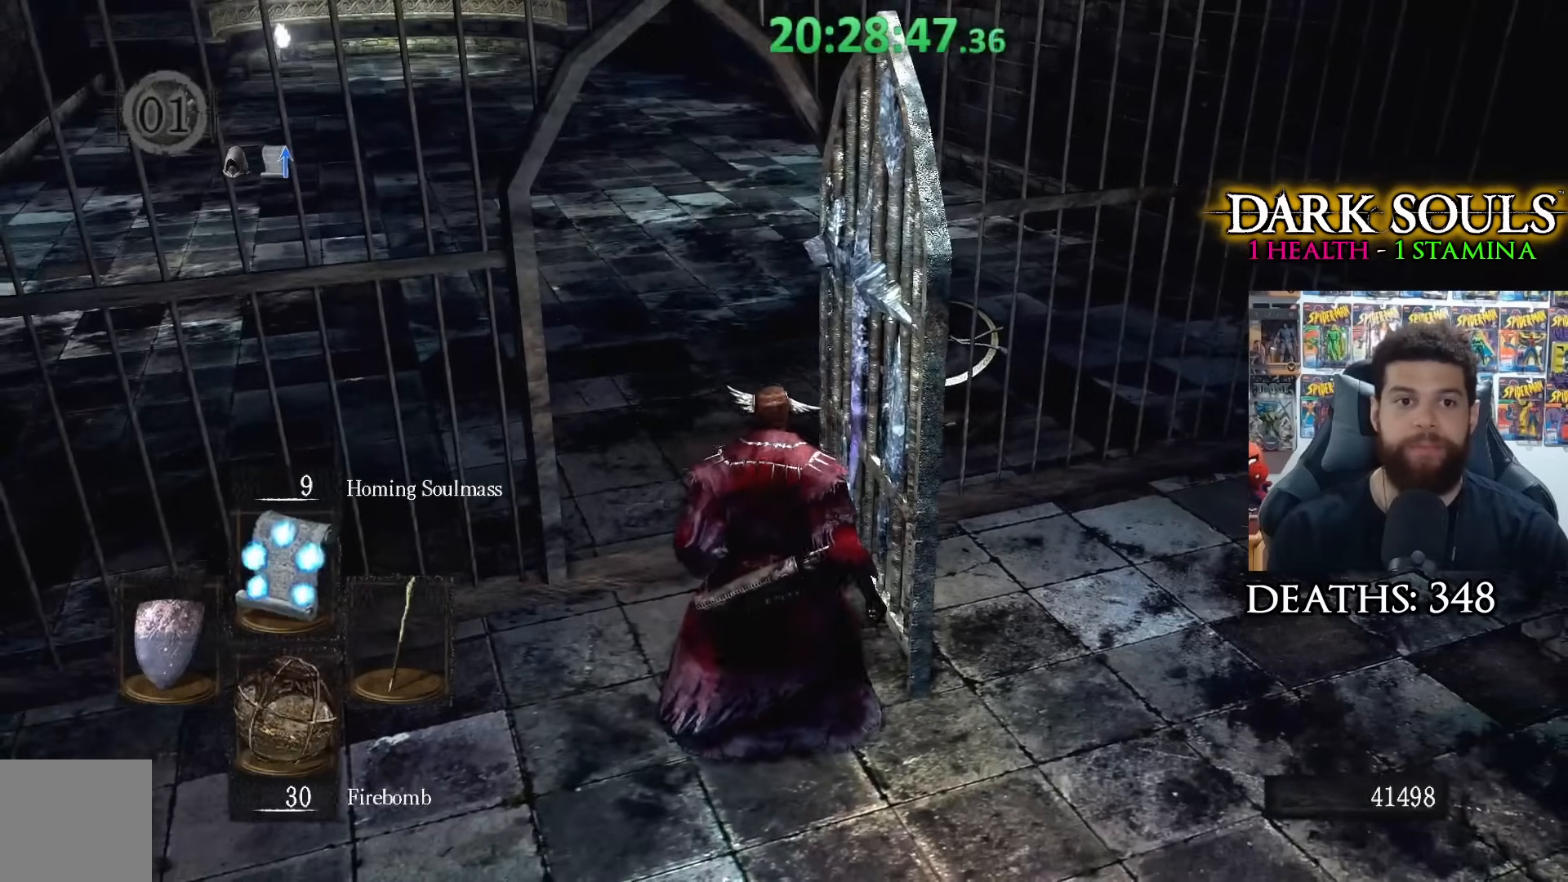
{"buttons": [], "left_stick": "up", "right_stick": "right", "events": [[183, "left_stick", "up"], [433, "right_stick", "right"]]}
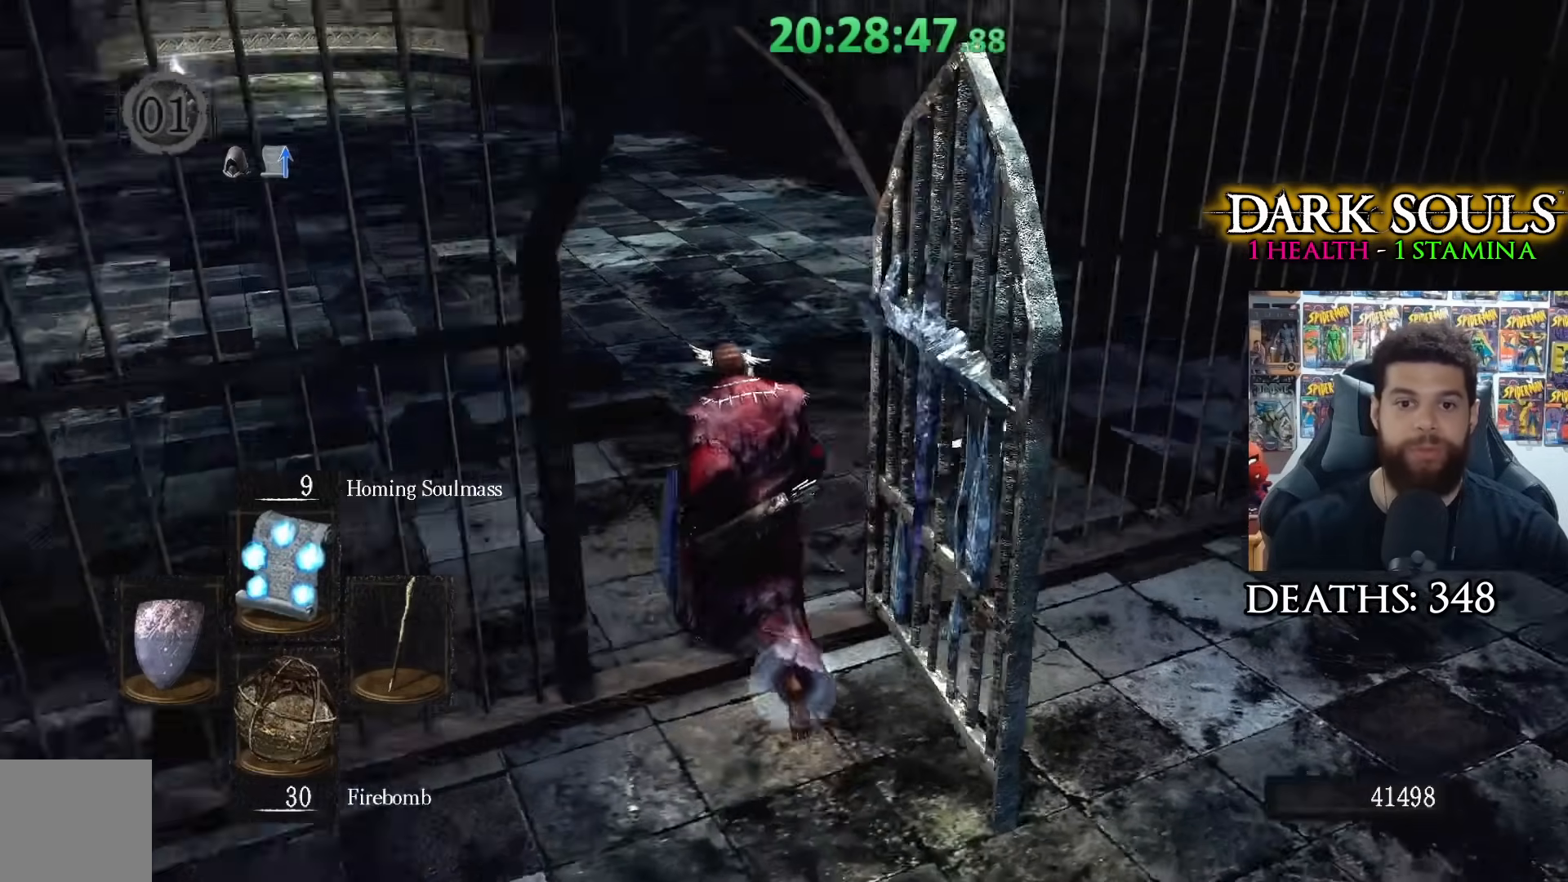
{"buttons": ["A"], "left_stick": "center", "right_stick": "center", "events": [[133, "right_stick", "center"], [283, "A", "down"], [333, "A", "up"], [383, "left_stick", "center"], [433, "A", "down"]]}
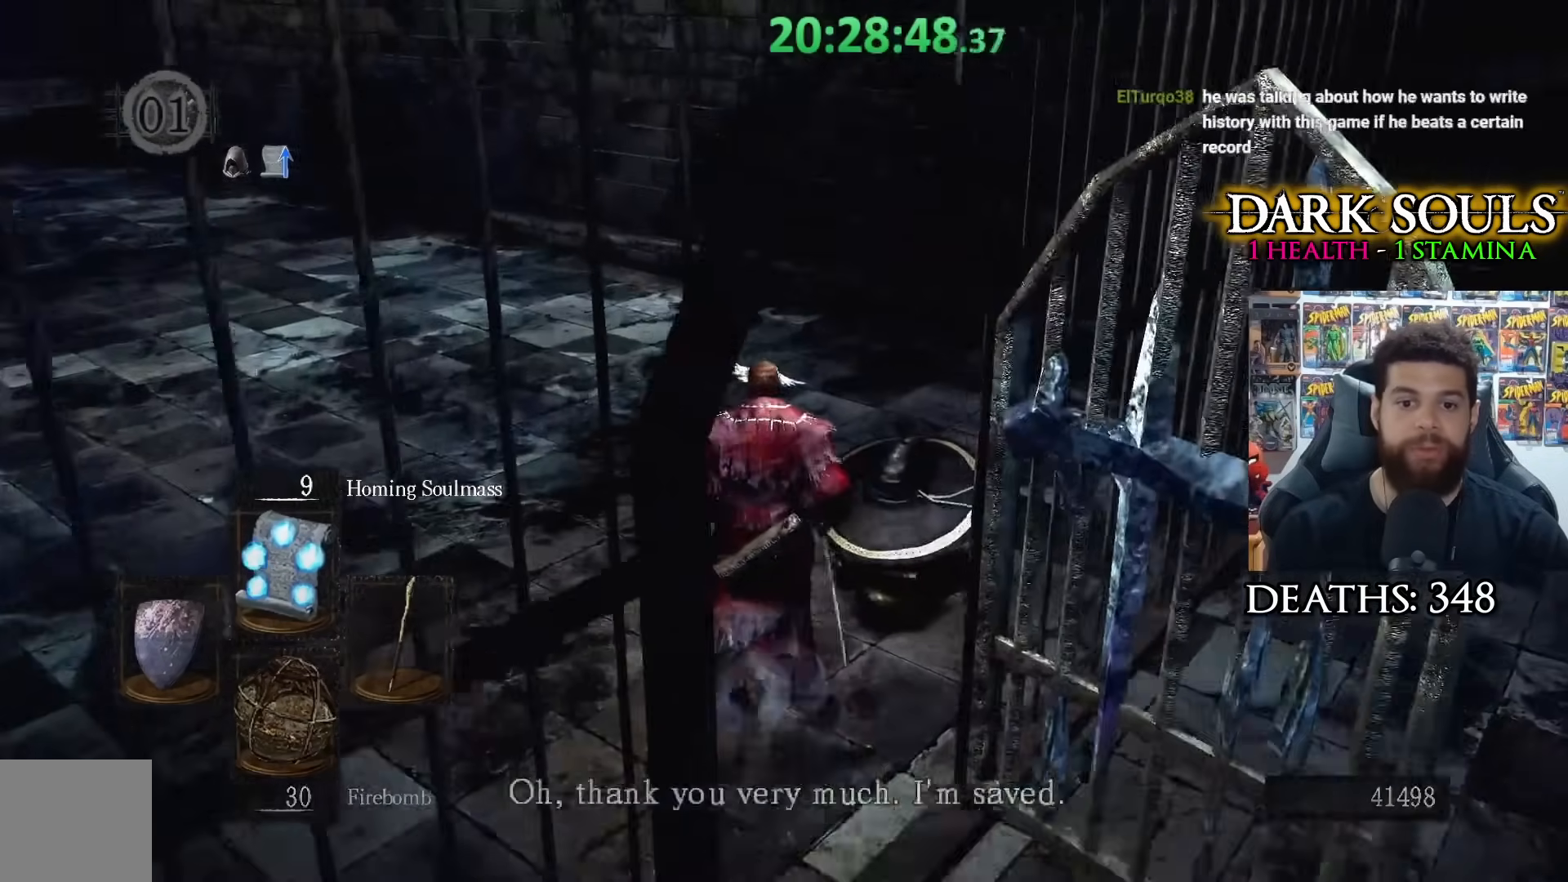
{"buttons": ["A"], "left_stick": "center", "right_stick": "center", "events": [[33, "A", "up"], [317, "A", "down"], [383, "A", "up"], [483, "A", "down"]]}
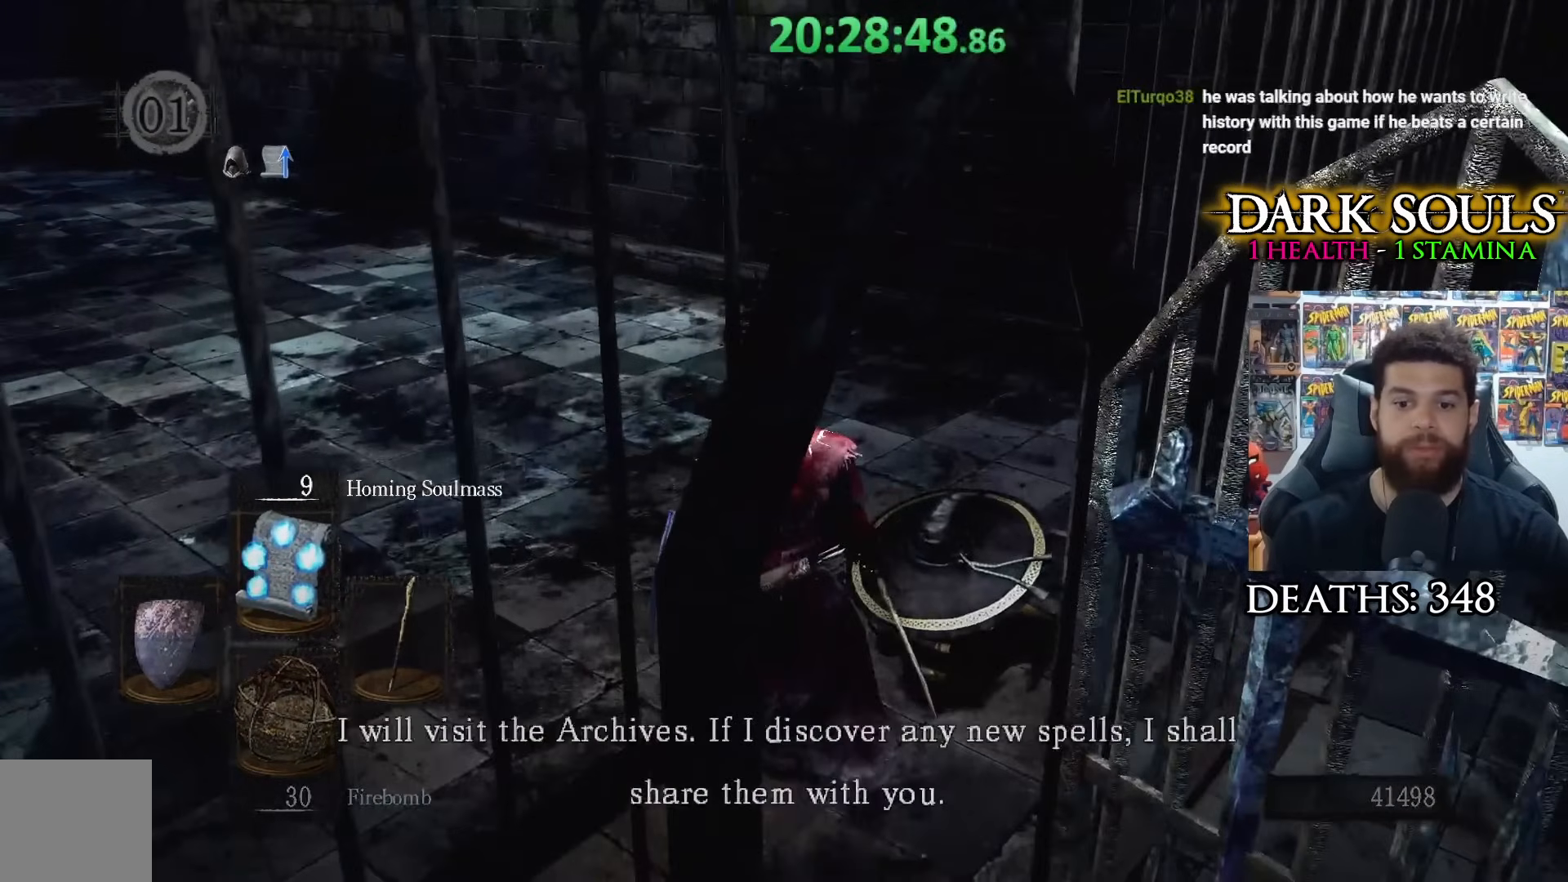
{"buttons": [], "left_stick": "center", "right_stick": "center", "events": [[83, "A", "up"], [167, "A", "down"], [233, "A", "up"], [367, "A", "down"], [433, "A", "up"]]}
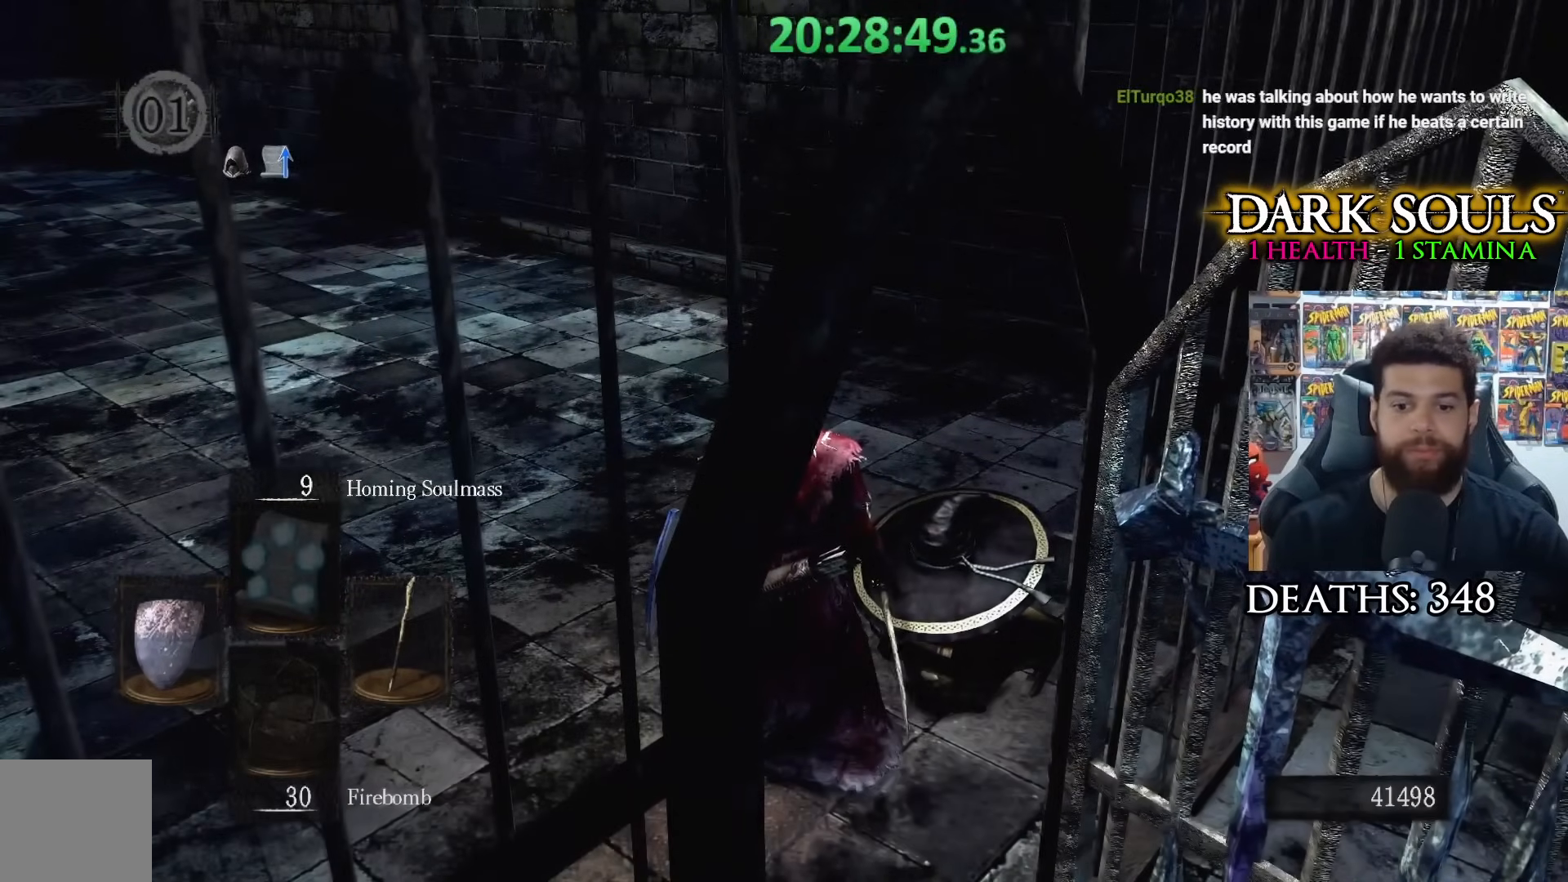
{"buttons": [], "left_stick": "down-left", "right_stick": "center", "events": [[333, "left_stick", "down-left"]]}
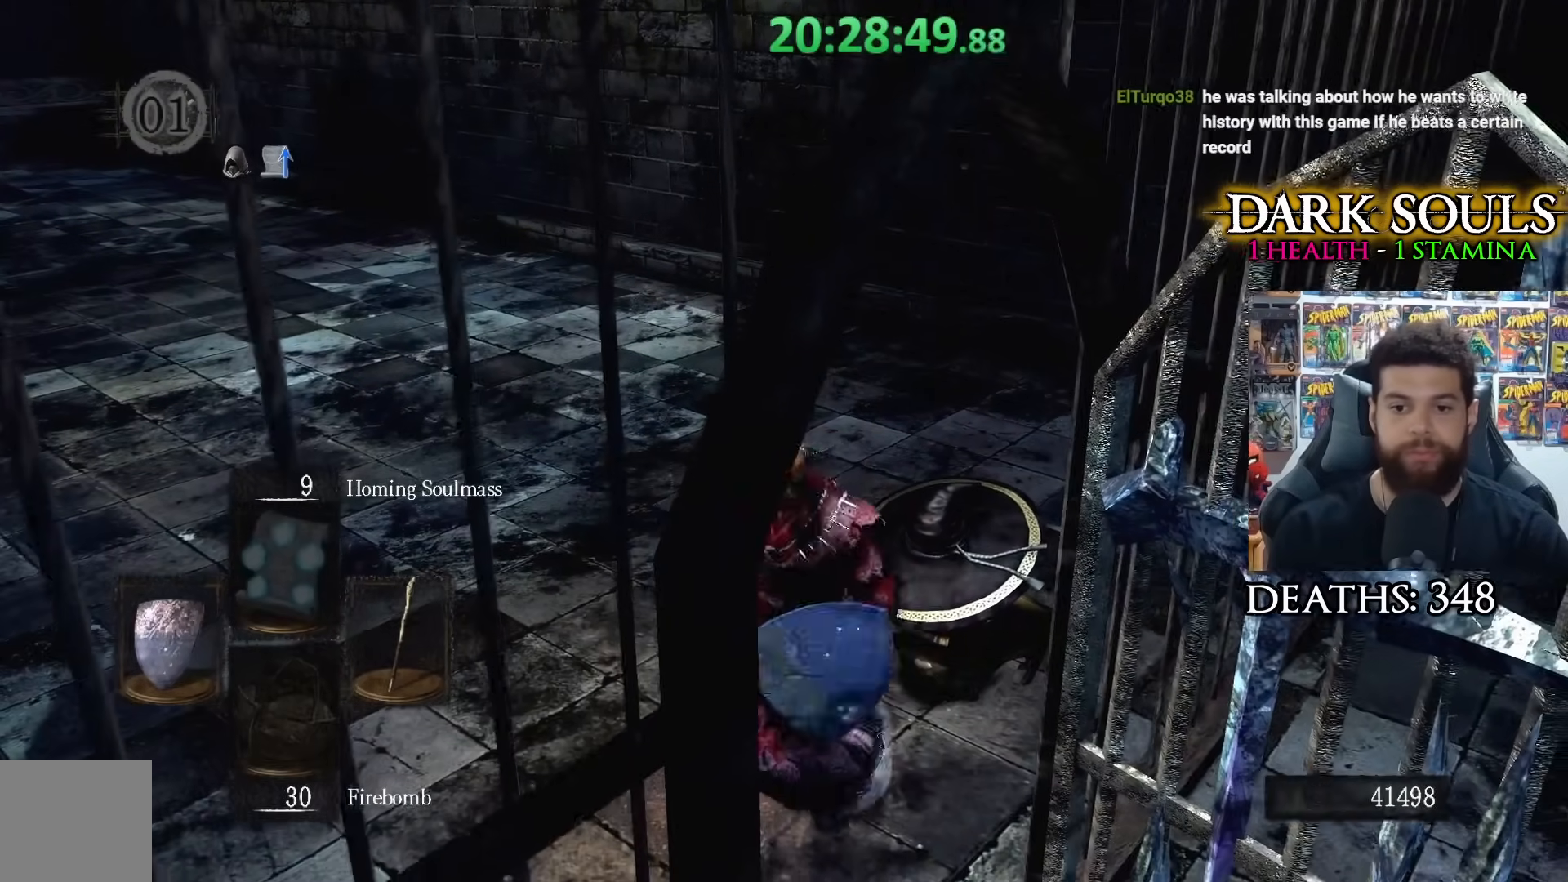
{"buttons": [], "left_stick": "center", "right_stick": "center", "events": [[167, "A", "down"], [167, "left_stick", "up-left"], [233, "A", "up"], [267, "left_stick", "up-right"], [333, "A", "down"], [367, "left_stick", "center"], [433, "A", "up"]]}
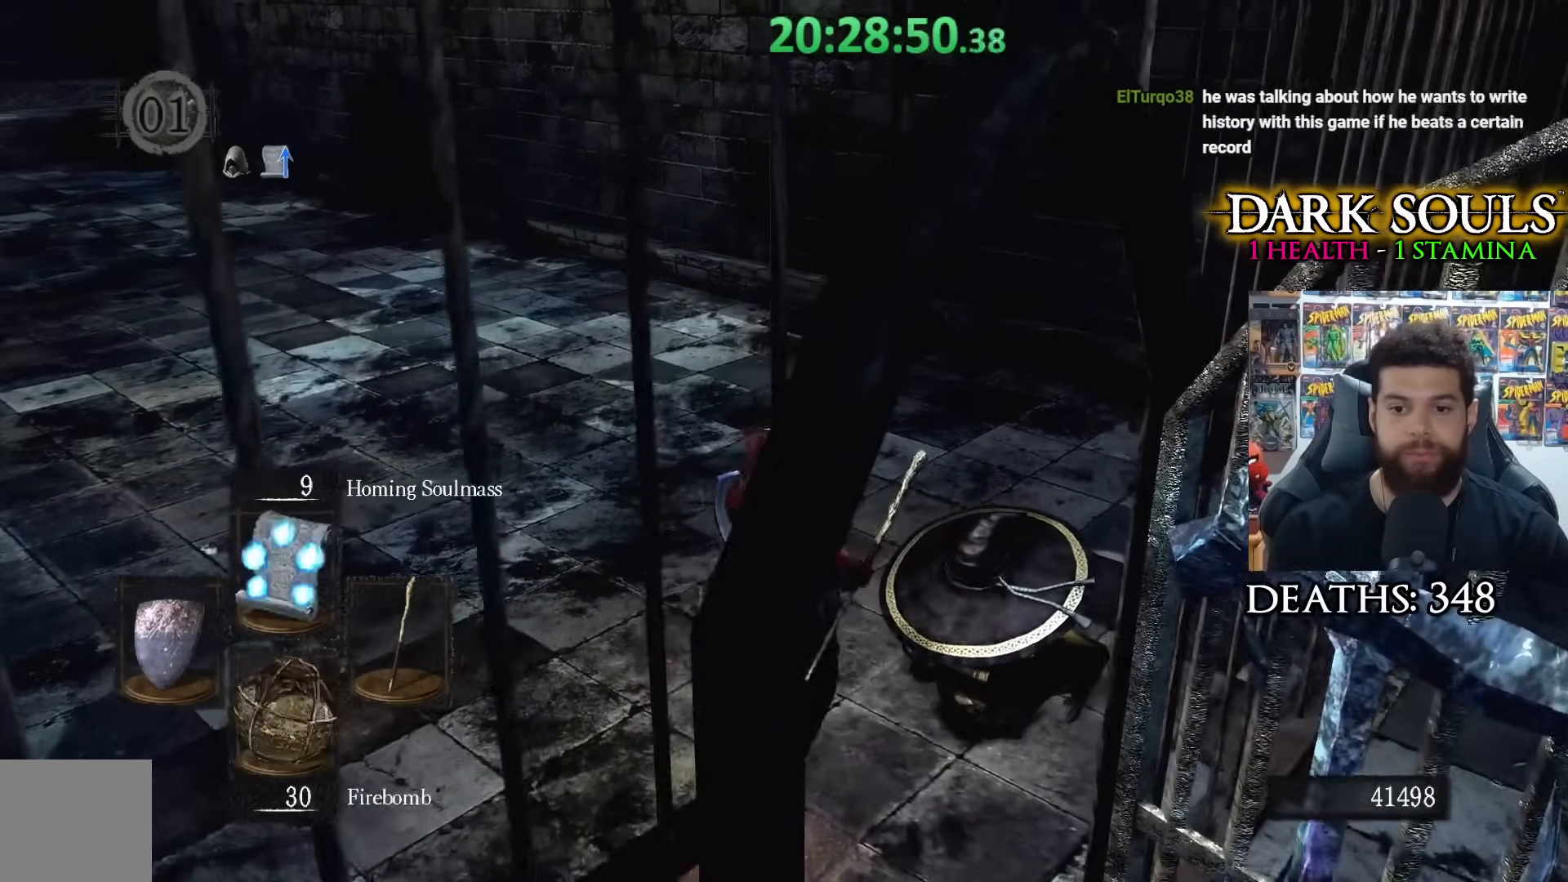
{"buttons": [], "left_stick": "left", "right_stick": "center", "events": [[17, "A", "down"], [83, "A", "up"], [183, "A", "down"], [283, "A", "up"], [283, "left_stick", "left"]]}
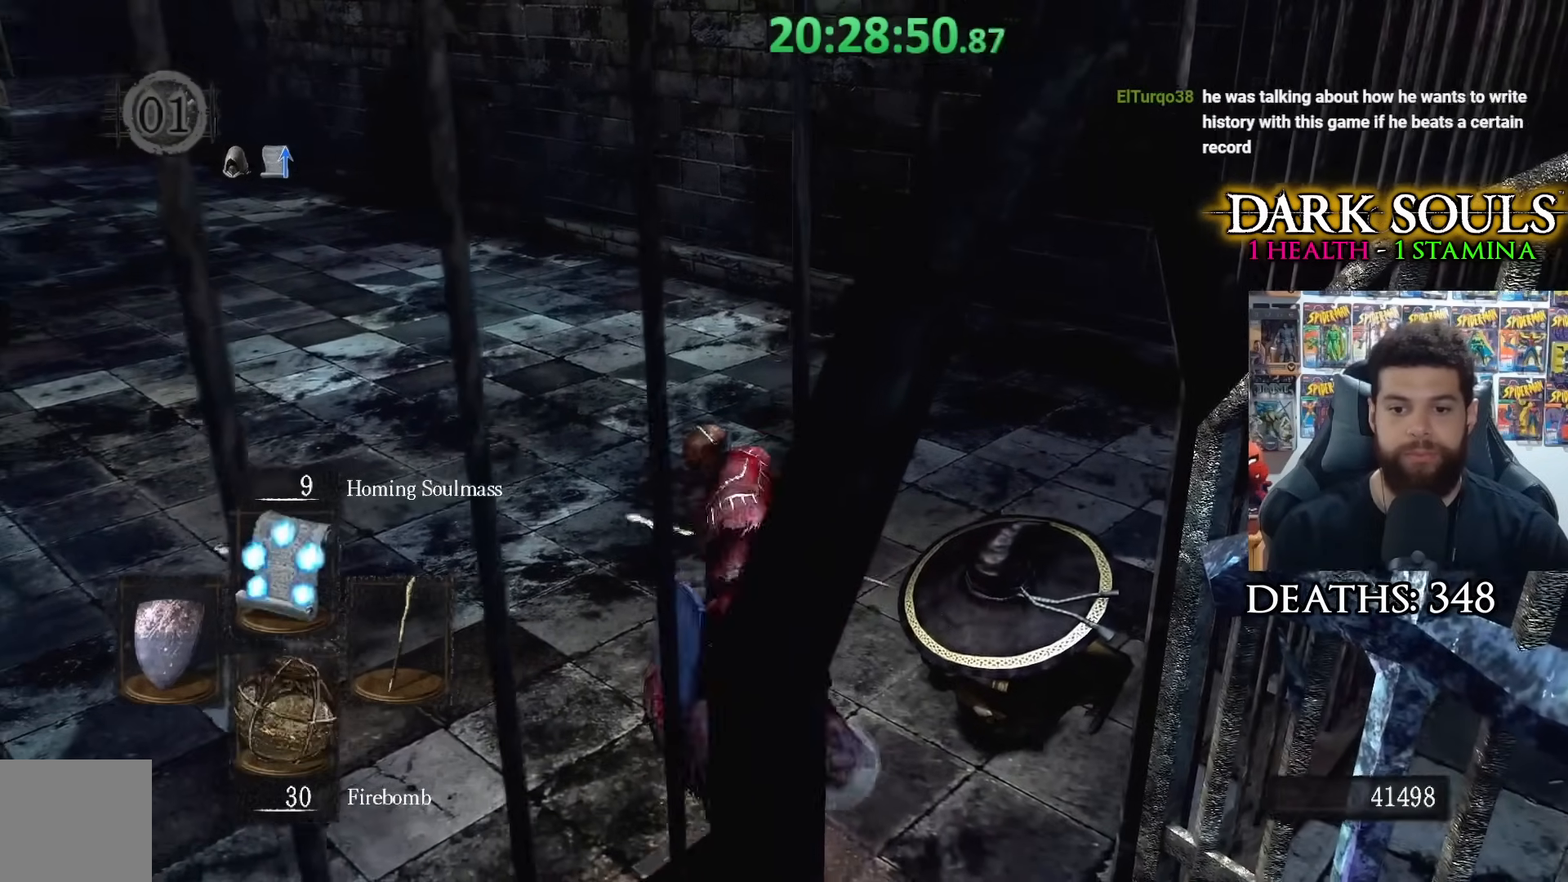
{"buttons": ["A"], "left_stick": "up-right", "right_stick": "center", "events": [[33, "left_stick", "down-left"], [83, "right_stick", "down-right"], [267, "right_stick", "center"], [383, "left_stick", "down-right"], [433, "A", "down"], [500, "left_stick", "up-right"]]}
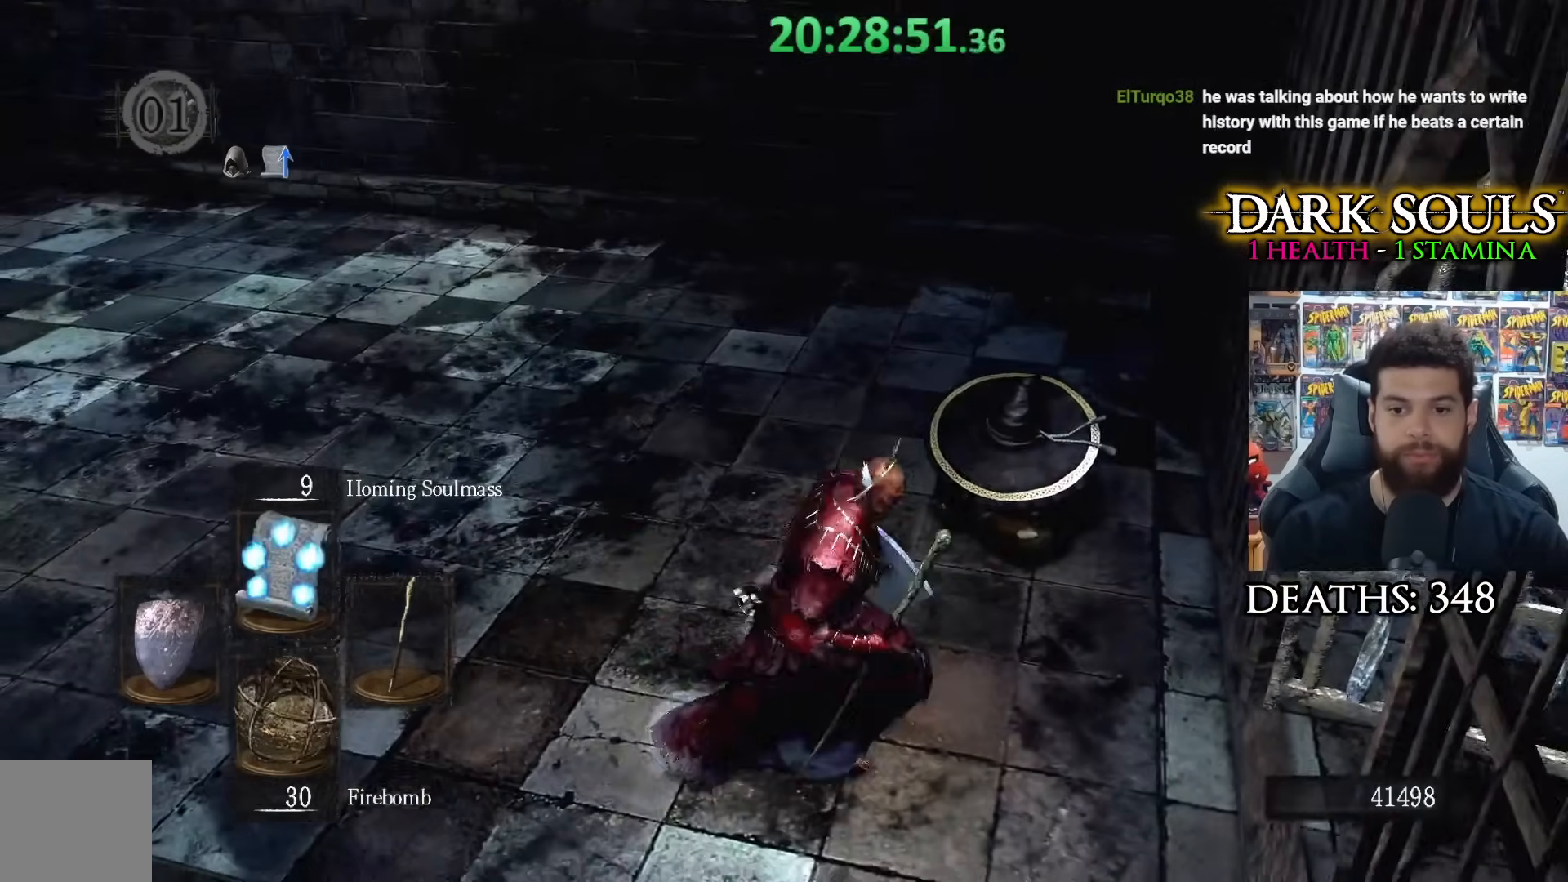
{"buttons": ["A"], "left_stick": "center", "right_stick": "center", "events": [[17, "A", "up"], [83, "A", "down"], [183, "A", "up"], [233, "left_stick", "center"], [267, "A", "down"], [333, "A", "up"], [433, "A", "down"]]}
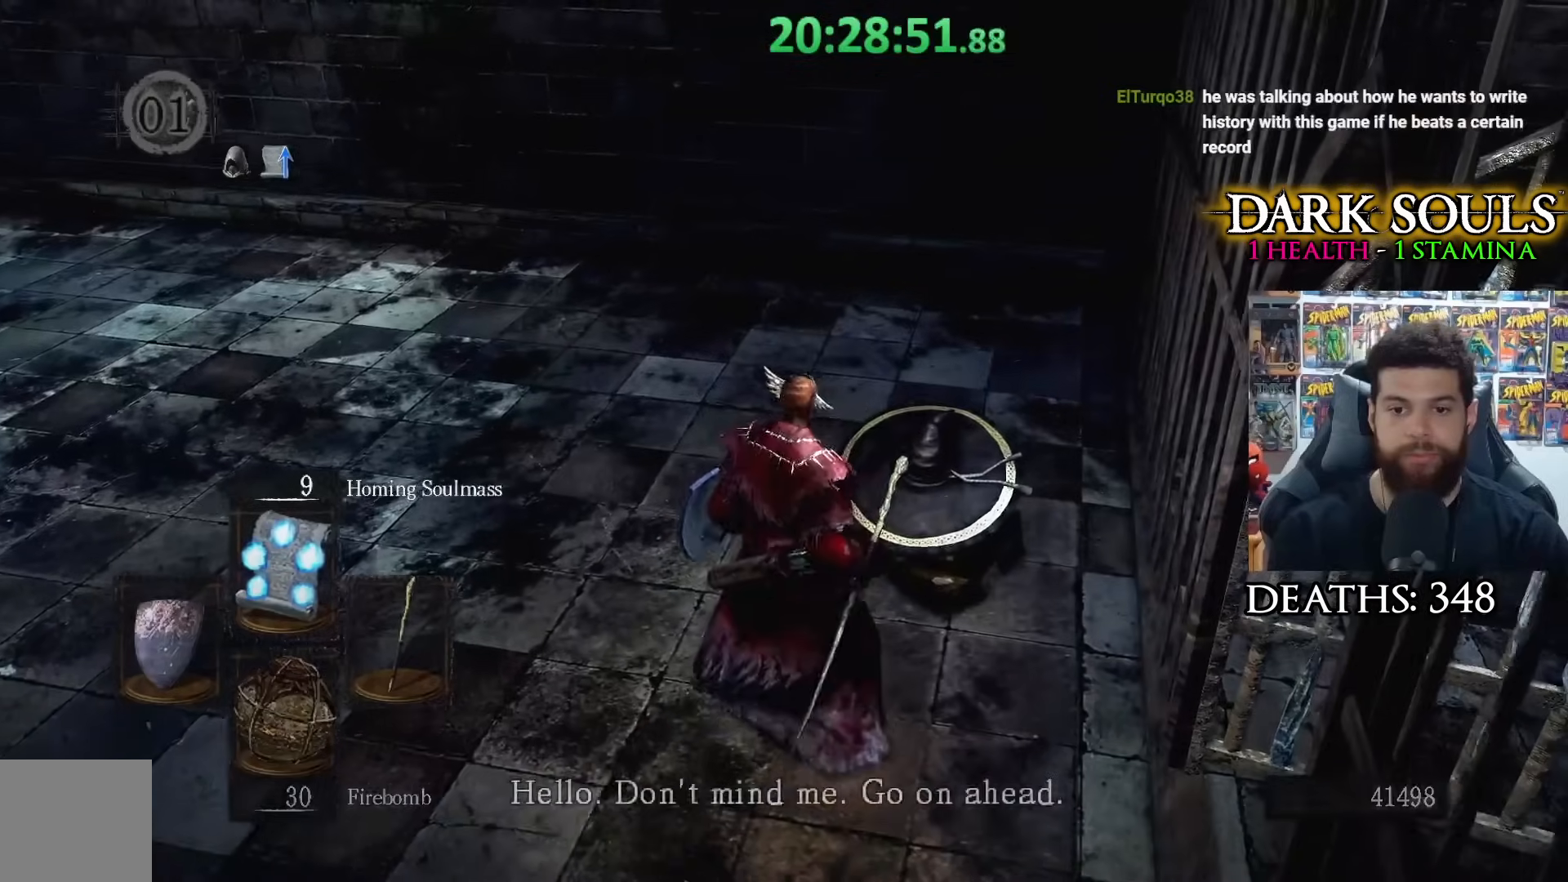
{"buttons": ["A"], "left_stick": "left", "right_stick": "center", "events": [[33, "A", "up"], [33, "left_stick", "up-right"], [117, "A", "down"], [133, "left_stick", "center"], [183, "A", "up"], [267, "A", "down"], [333, "A", "up"], [433, "A", "down"], [483, "left_stick", "left"]]}
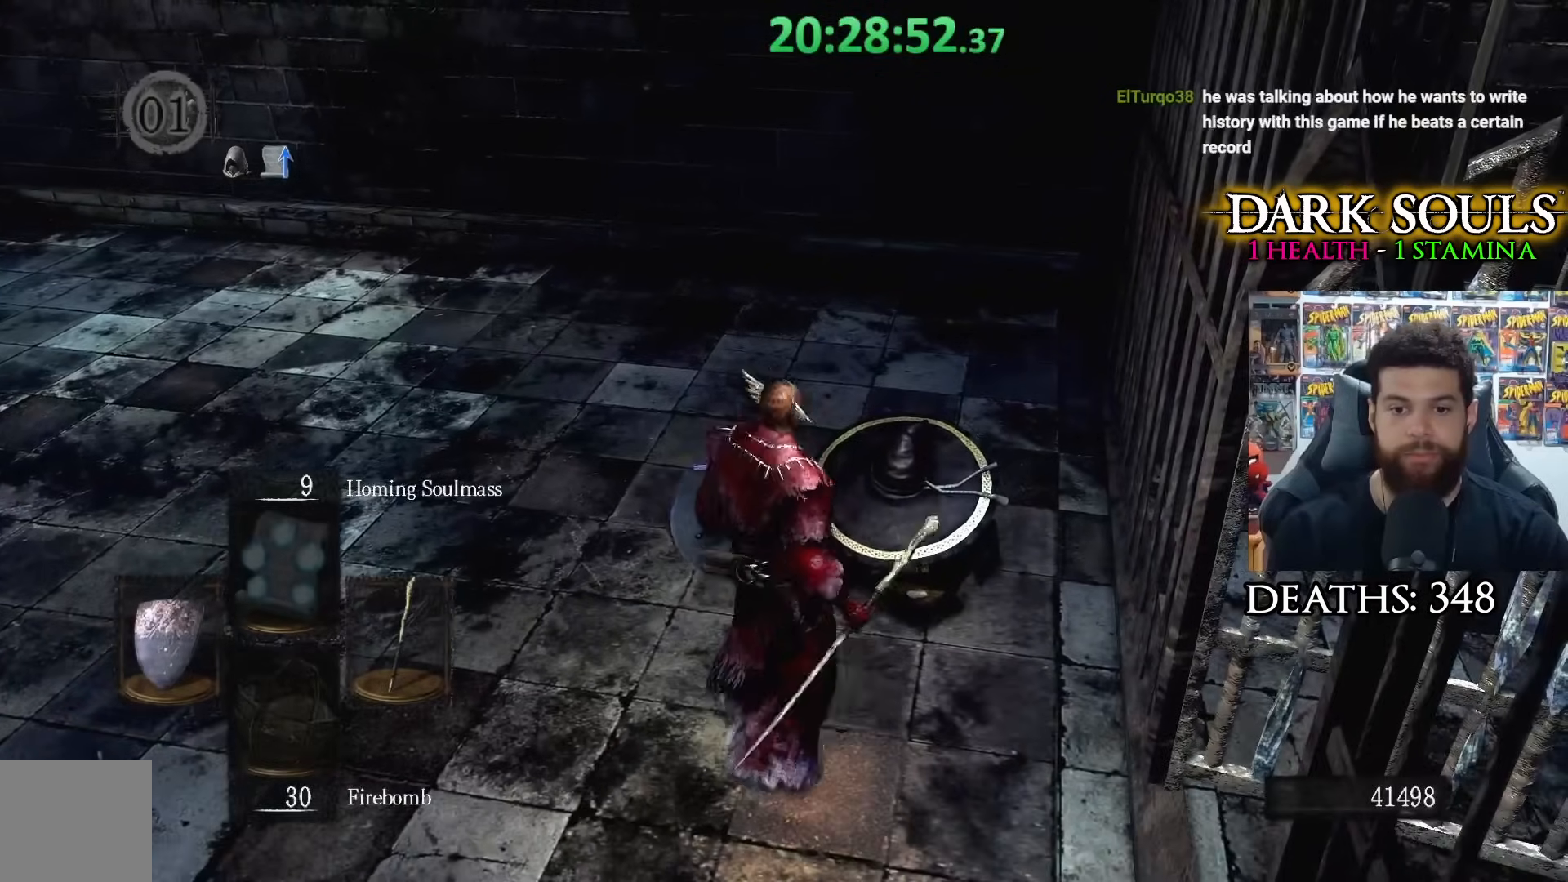
{"buttons": [], "left_stick": "up", "right_stick": "center", "events": [[17, "A", "up"], [83, "right_stick", "left"], [233, "left_stick", "up-left"], [367, "left_stick", "up"], [467, "right_stick", "center"]]}
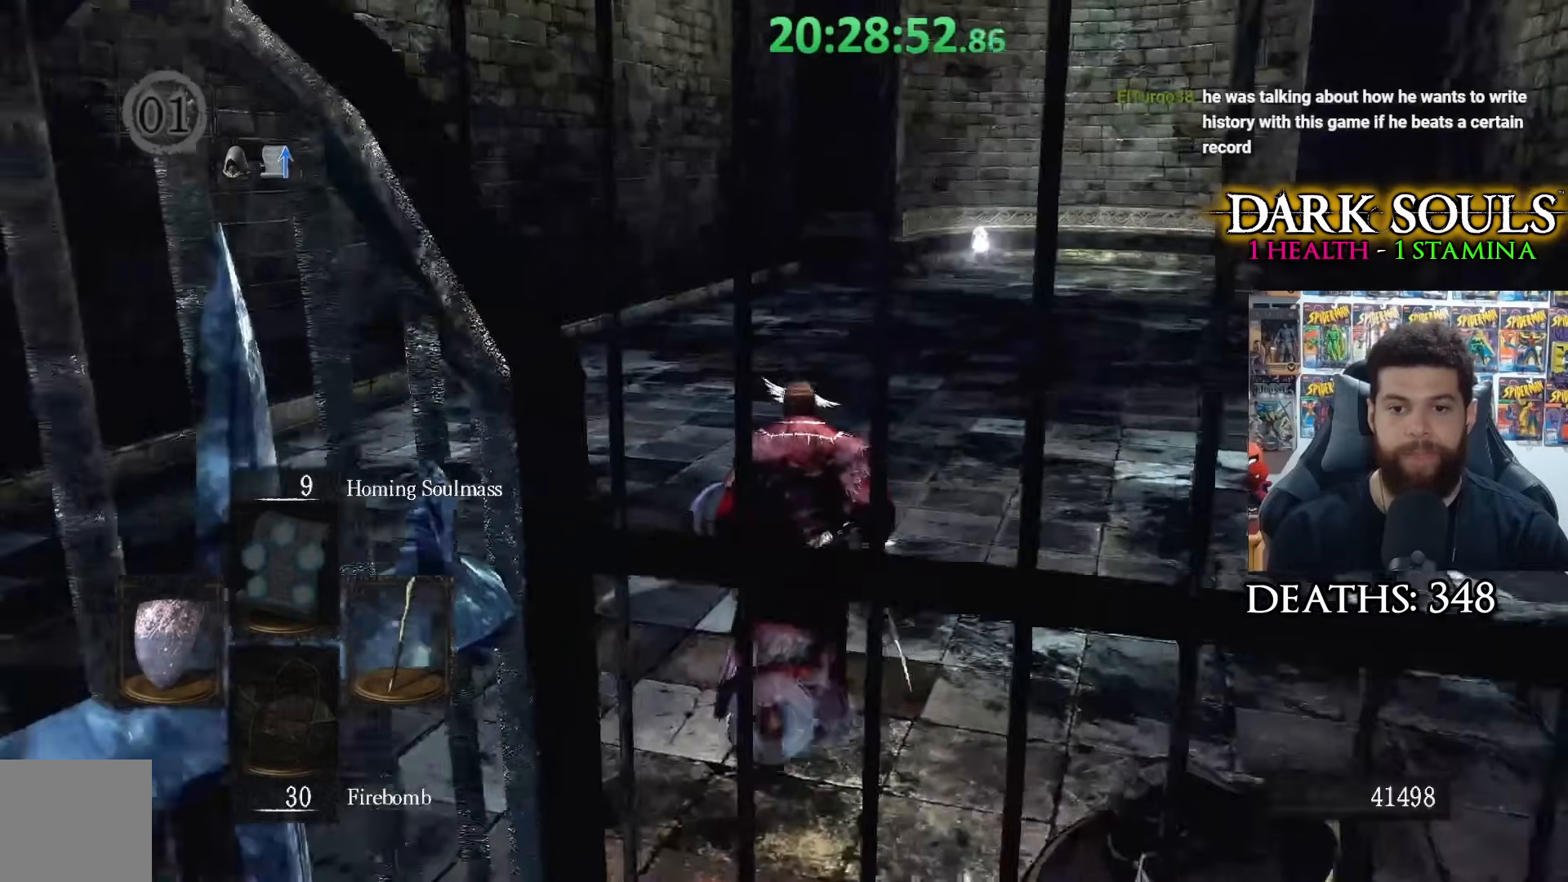
{"buttons": [], "left_stick": "up", "right_stick": "center", "events": []}
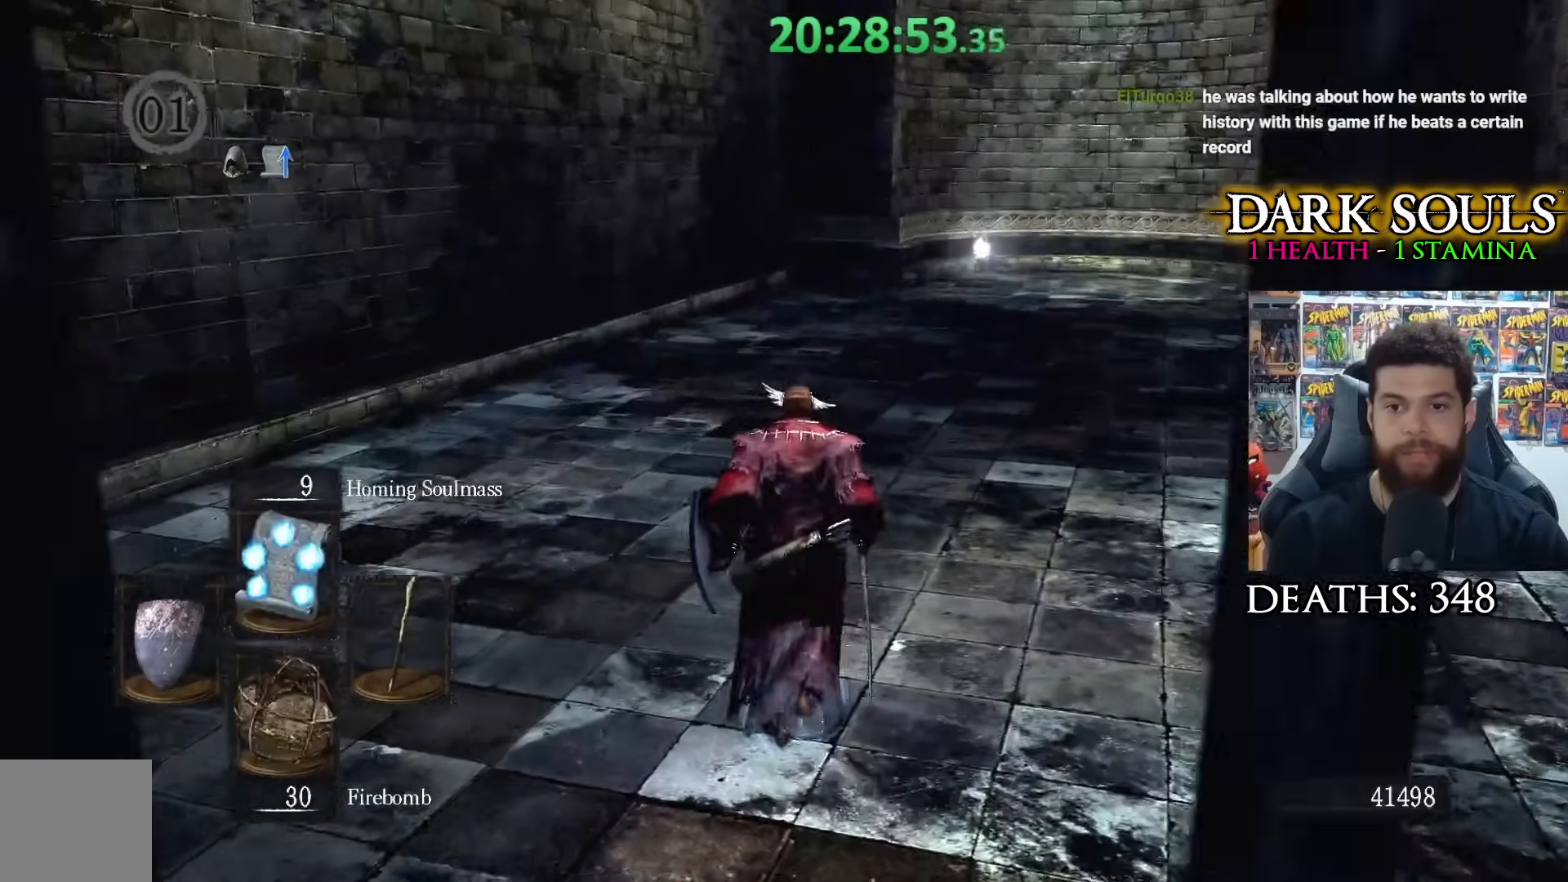
{"buttons": [], "left_stick": "up", "right_stick": "center", "events": []}
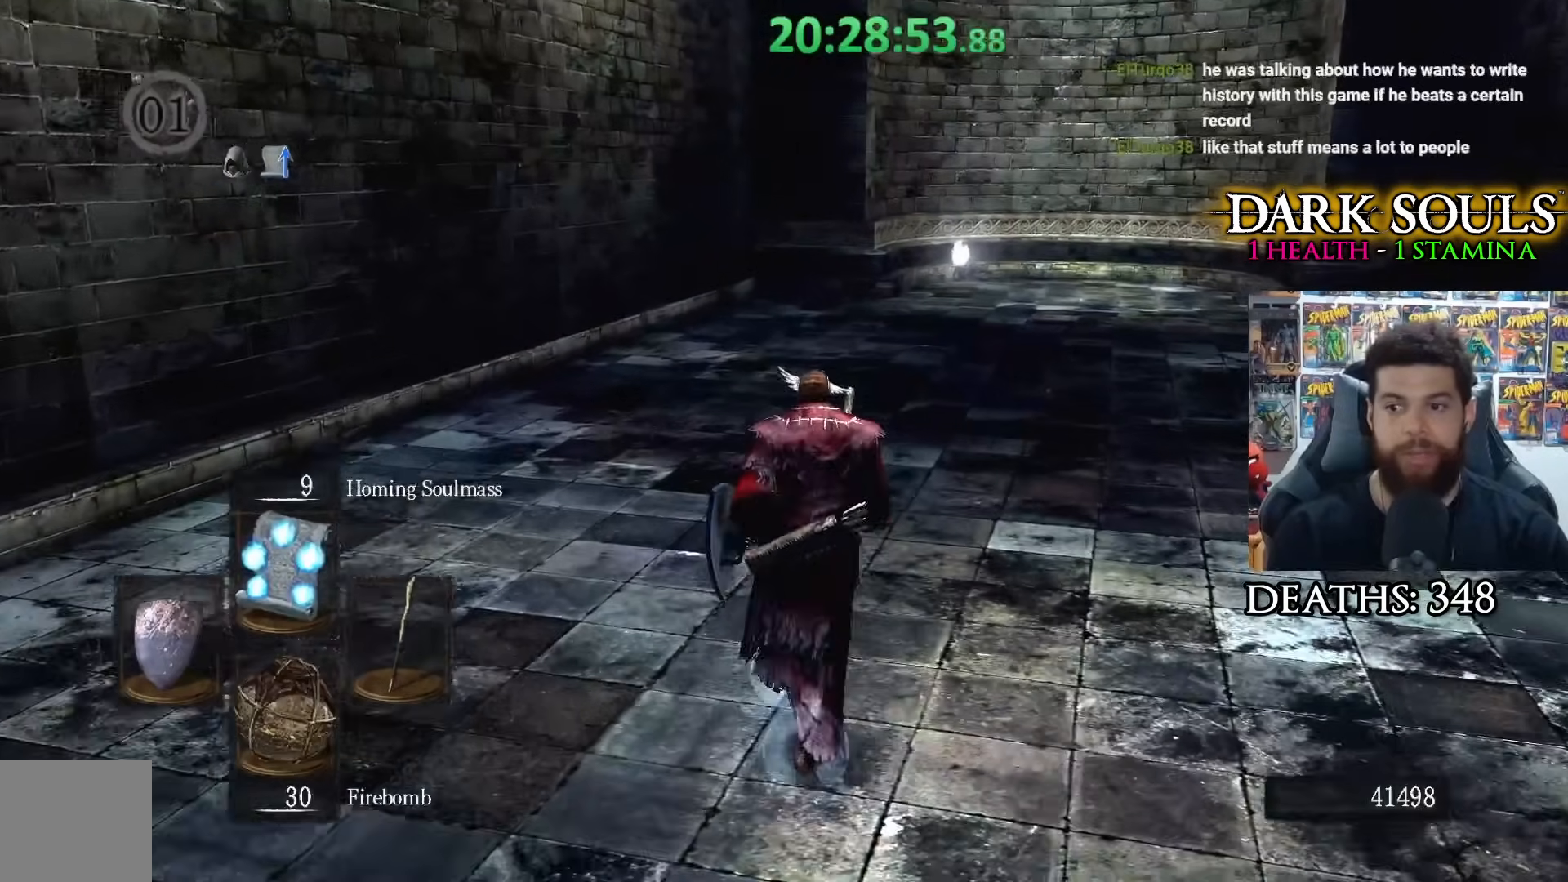
{"buttons": [], "left_stick": "up", "right_stick": "center", "events": []}
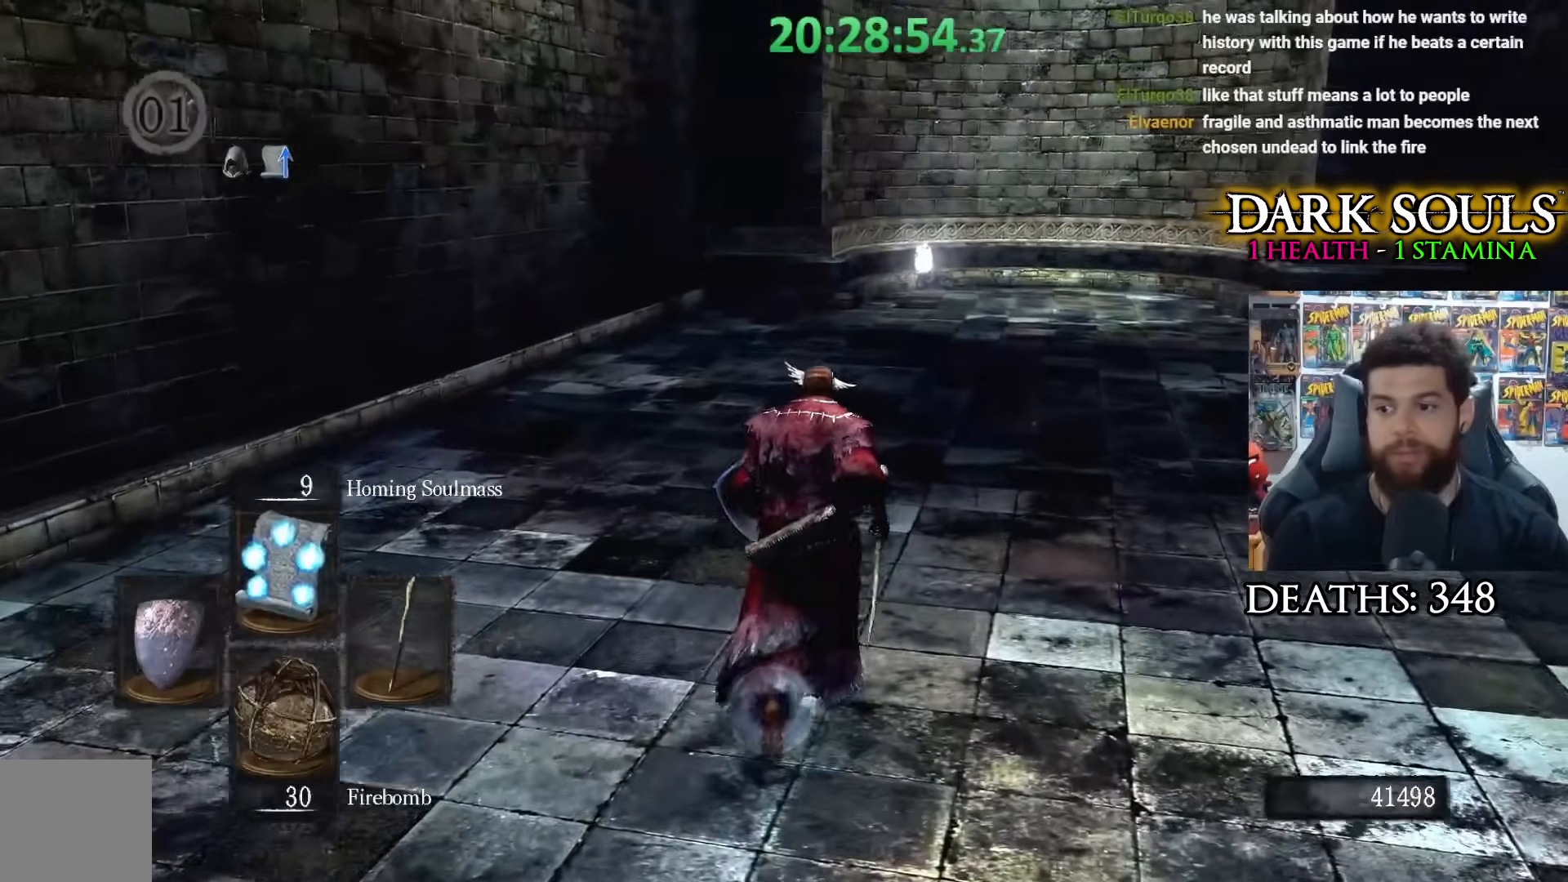
{"buttons": [], "left_stick": "up", "right_stick": "center", "events": []}
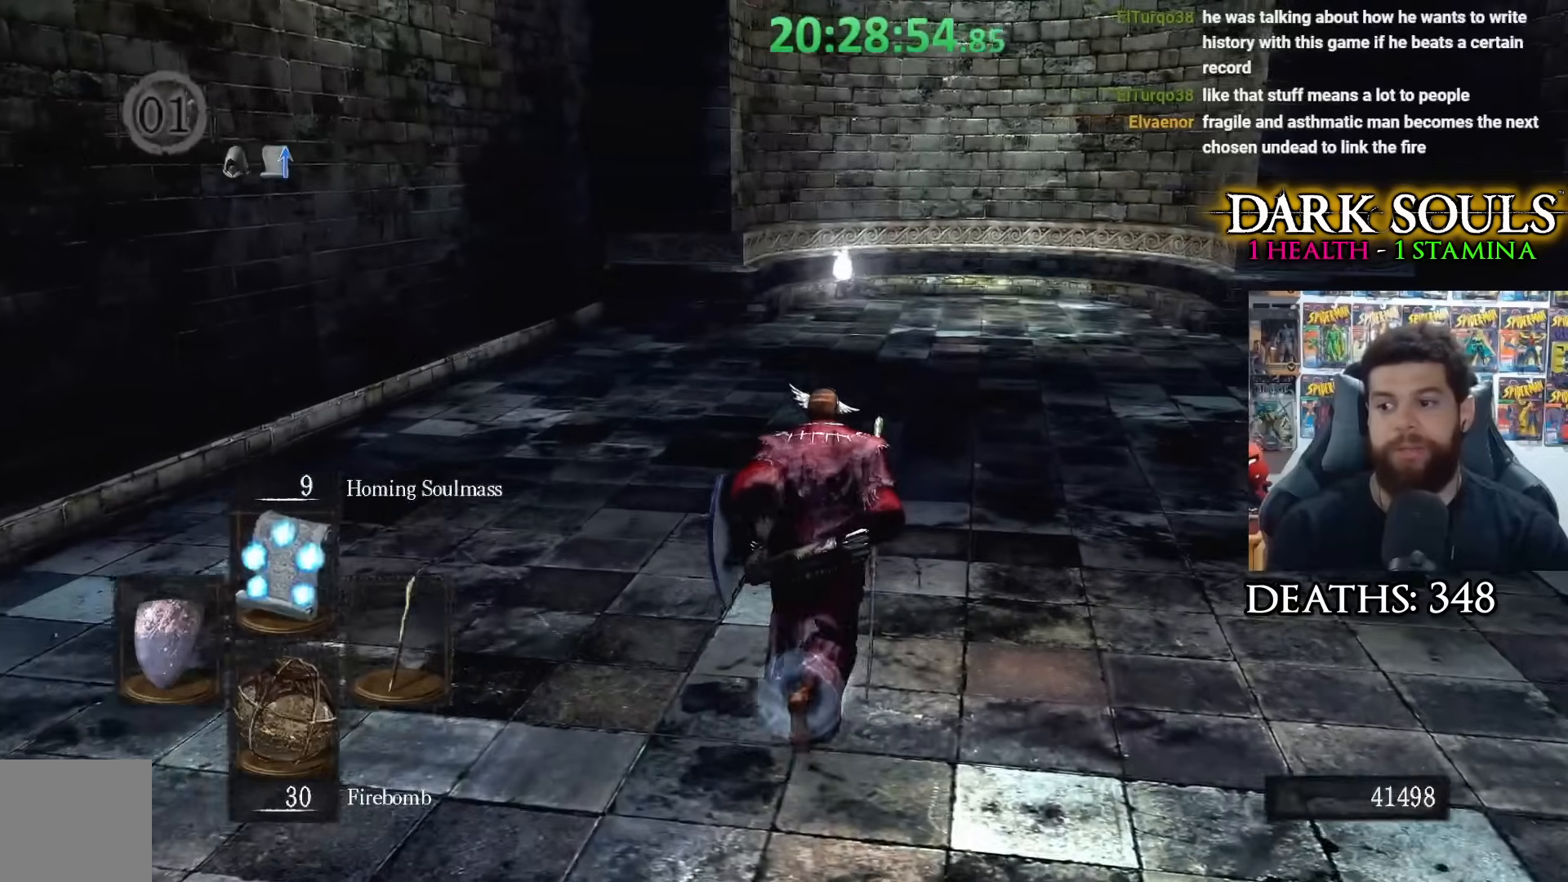
{"buttons": [], "left_stick": "up", "right_stick": "center", "events": []}
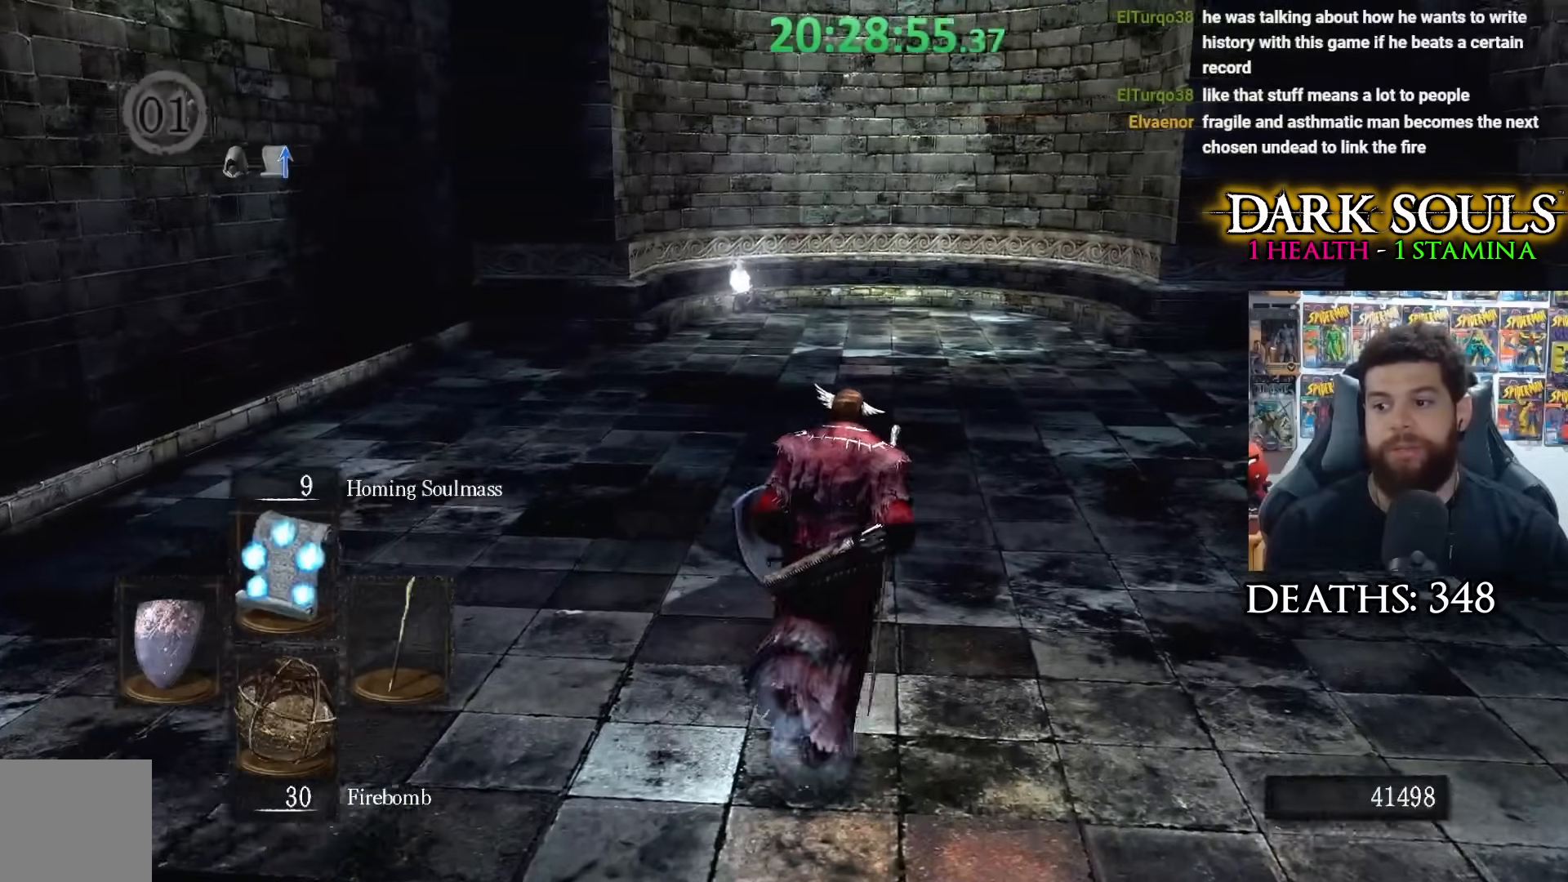
{"buttons": [], "left_stick": "up", "right_stick": "center", "events": []}
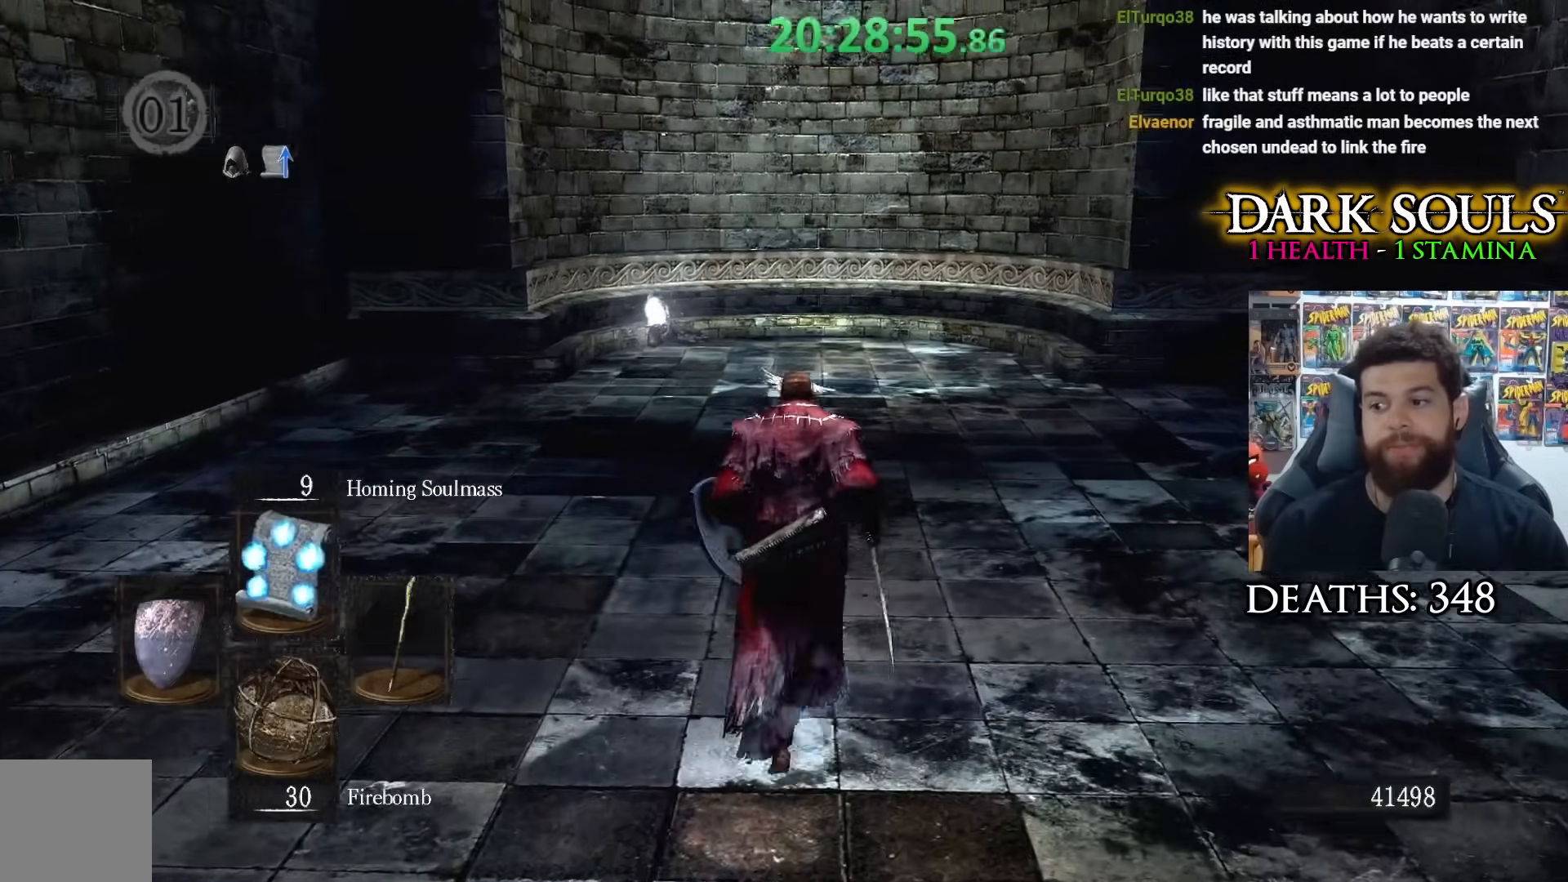
{"buttons": [], "left_stick": "up", "right_stick": "center", "events": []}
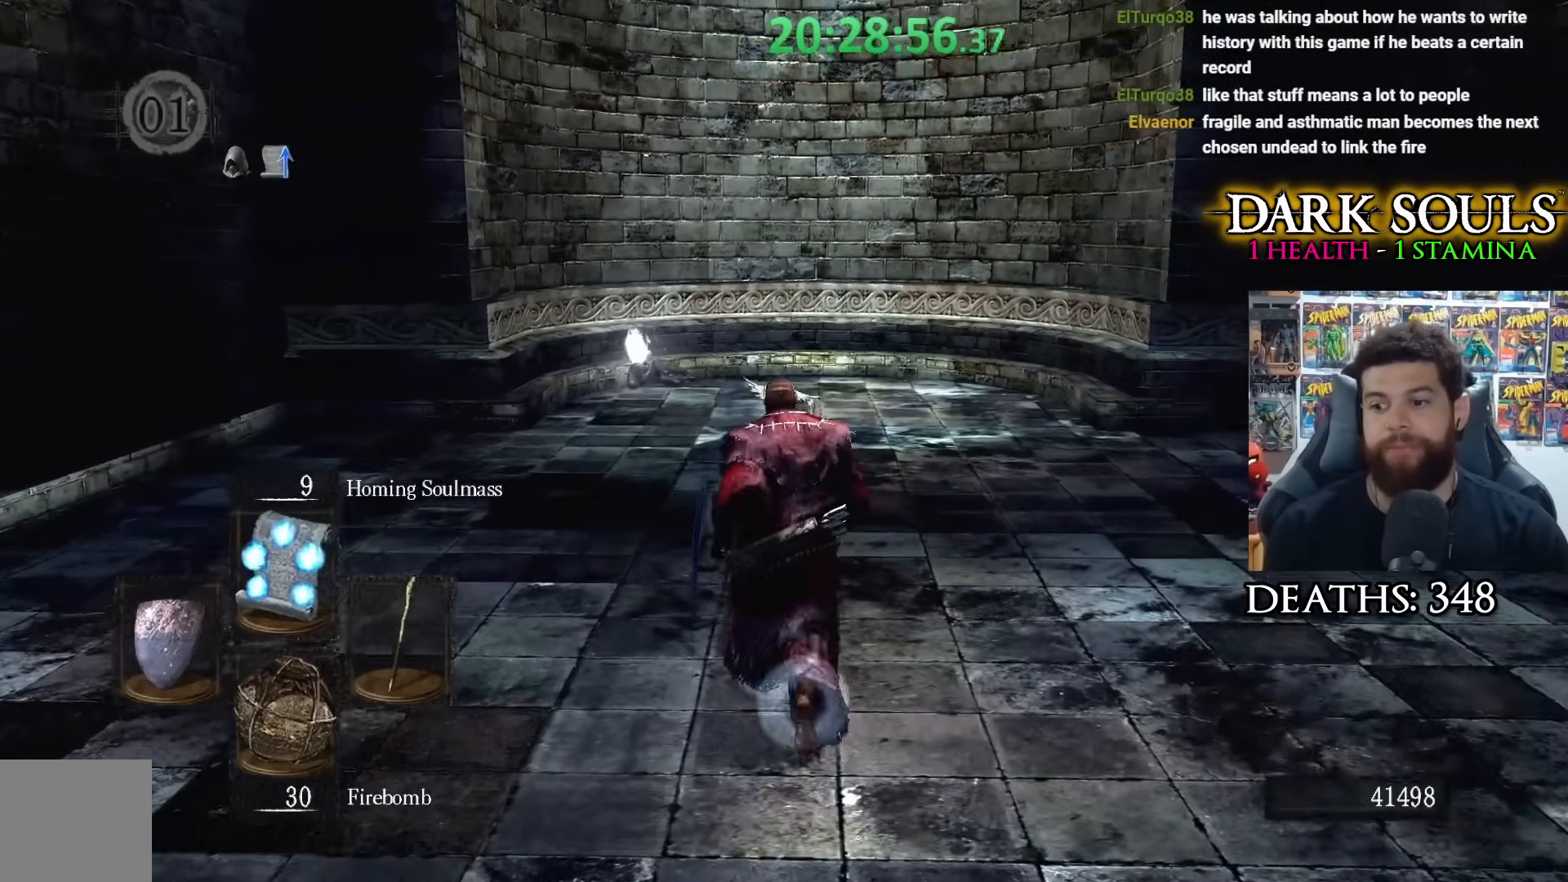
{"buttons": [], "left_stick": "up", "right_stick": "center", "events": []}
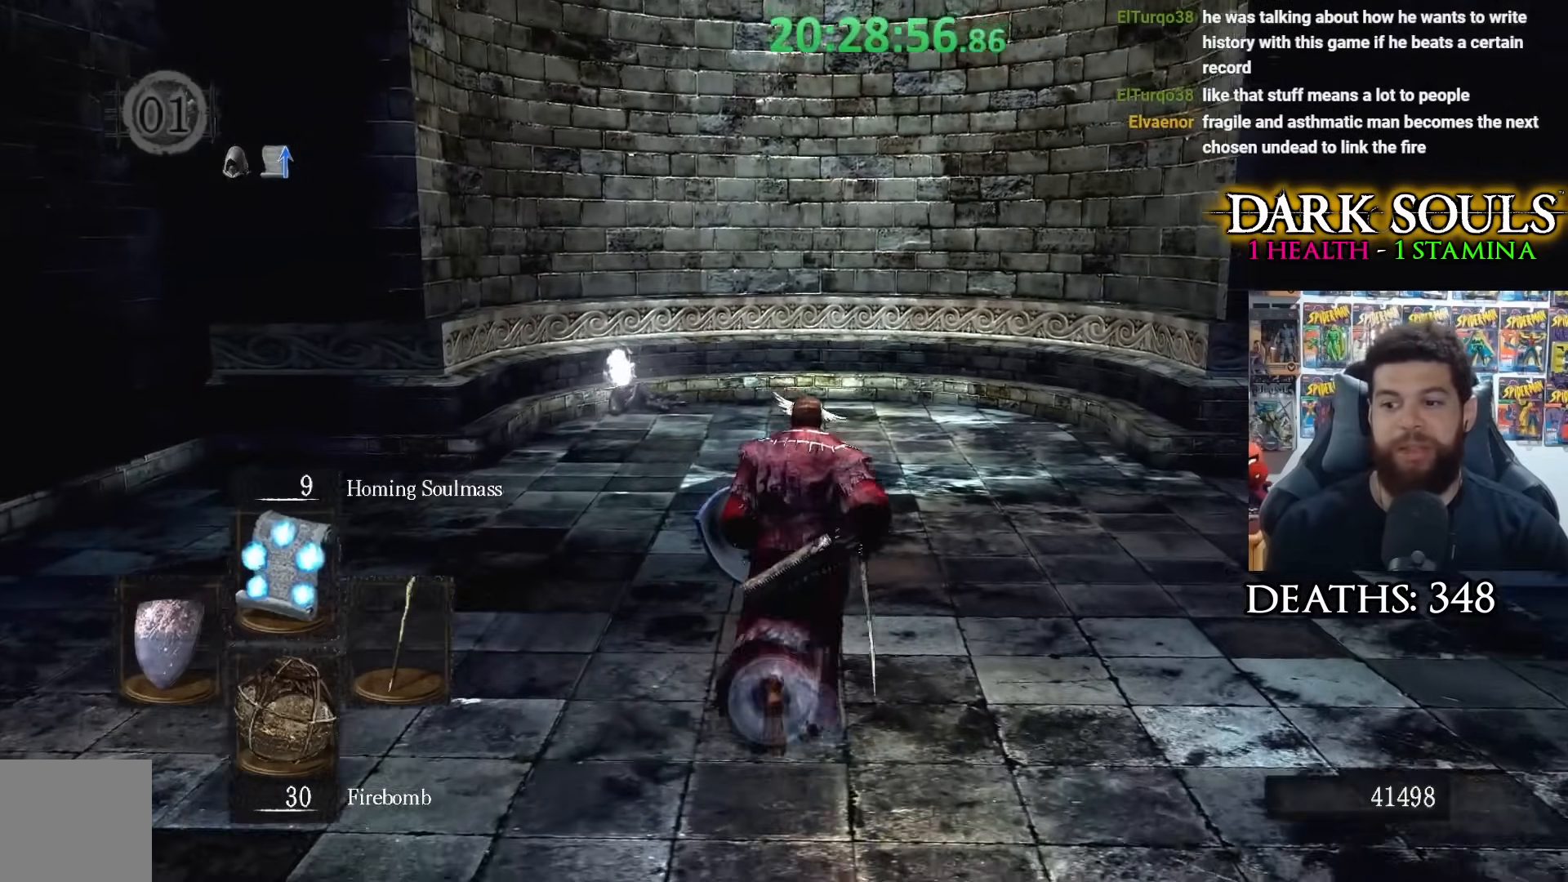
{"buttons": [], "left_stick": "up", "right_stick": "center", "events": []}
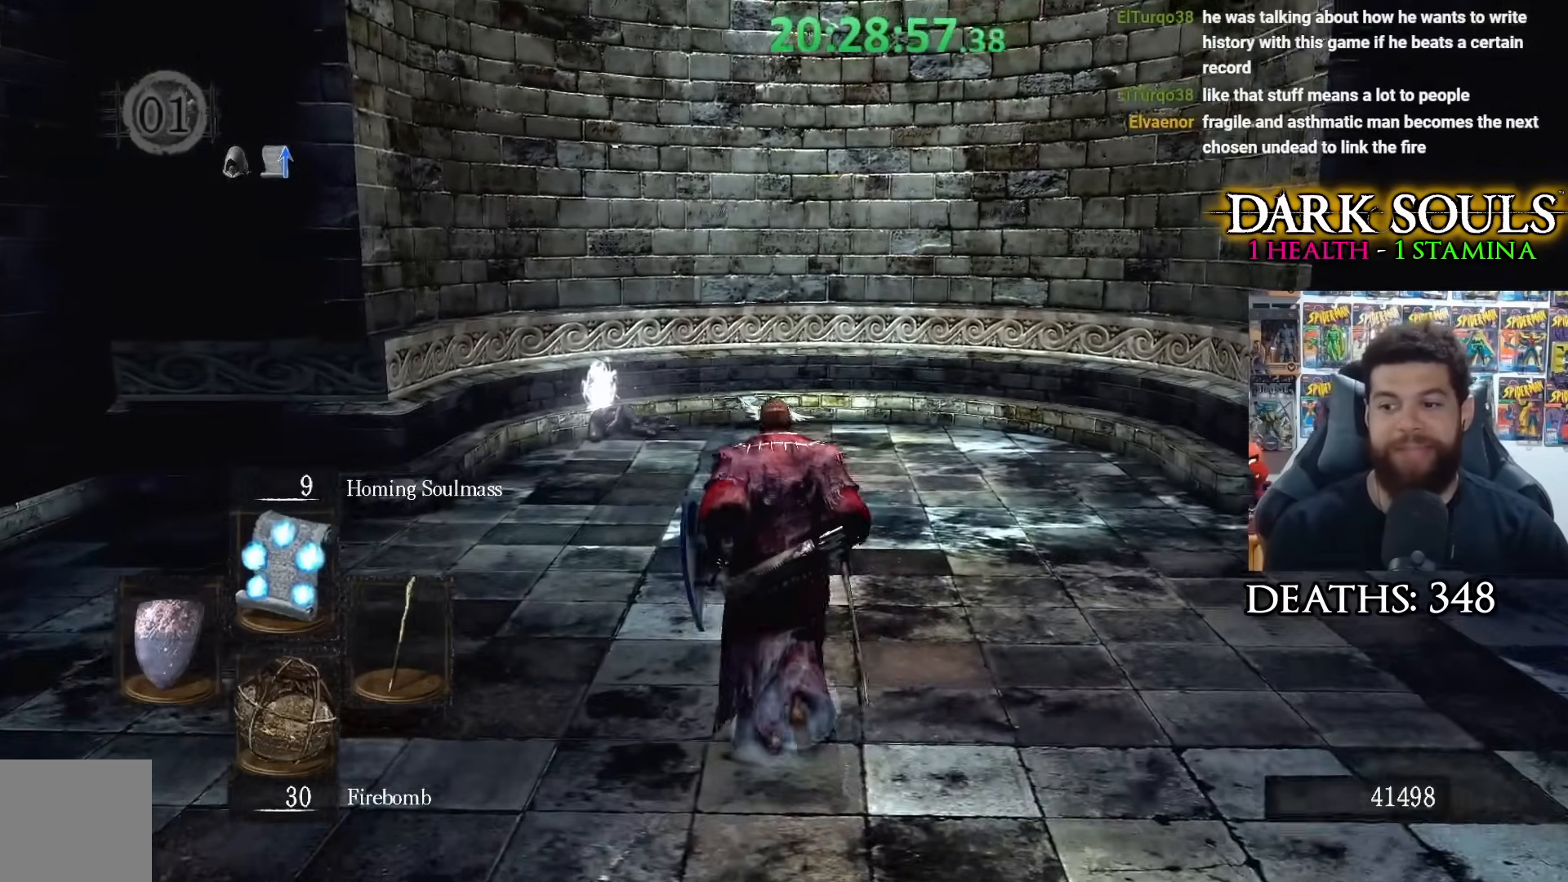
{"buttons": [], "left_stick": "up", "right_stick": "center", "events": []}